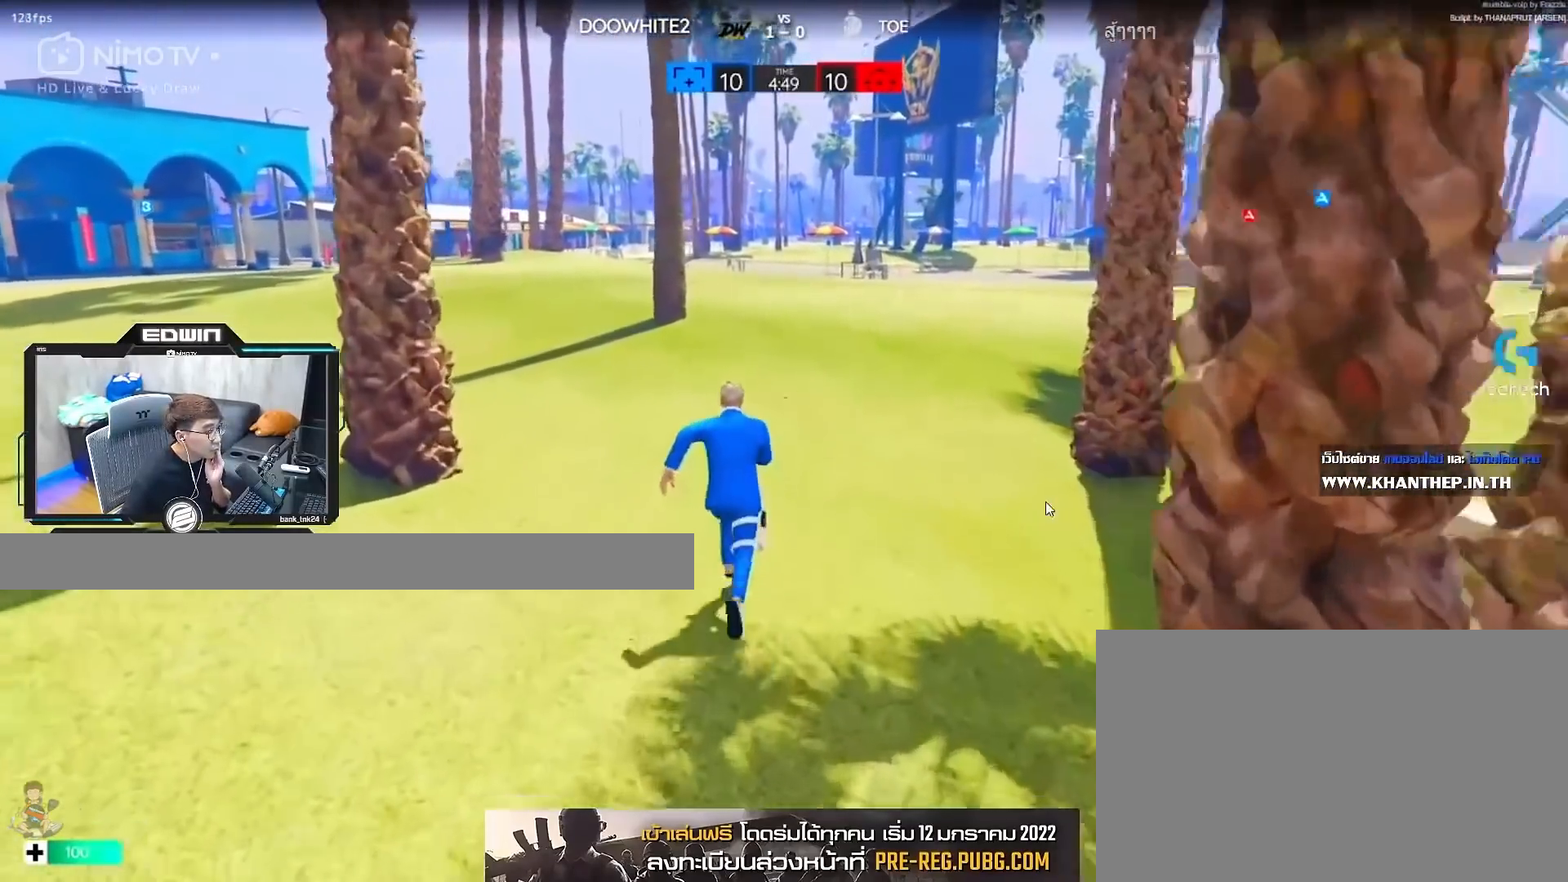
Gameplay with keyboard and mouse; each line is a JSON object with the keys and mouse buttons held at the frame after it. "events" lists presses ("down") and releases ("up") of "1", "2", "3", "4", "5", "a", "alt", "c", "caps_lock", "ctrl", "d", "e", "f", "g", "q", "r", "s", "shift", "space", "t", "tab", "v", "w", "x", "z", "mouse_left", "mouse_wheel" and "mouse_right" between this image and that frame as [ms after this image, input, new state], when the widget could be followed in between. "mouse_left", "mouse_wheel", "mouse_right" = the "left", "wheel", "right" buttons of the "mouse" list. No other keys are recorded. "wheel" means that the mouse wheel is clicked or scrolled. Not read: mouse_move.
{"keys": ["shift", "w"], "mouse": [], "events": []}
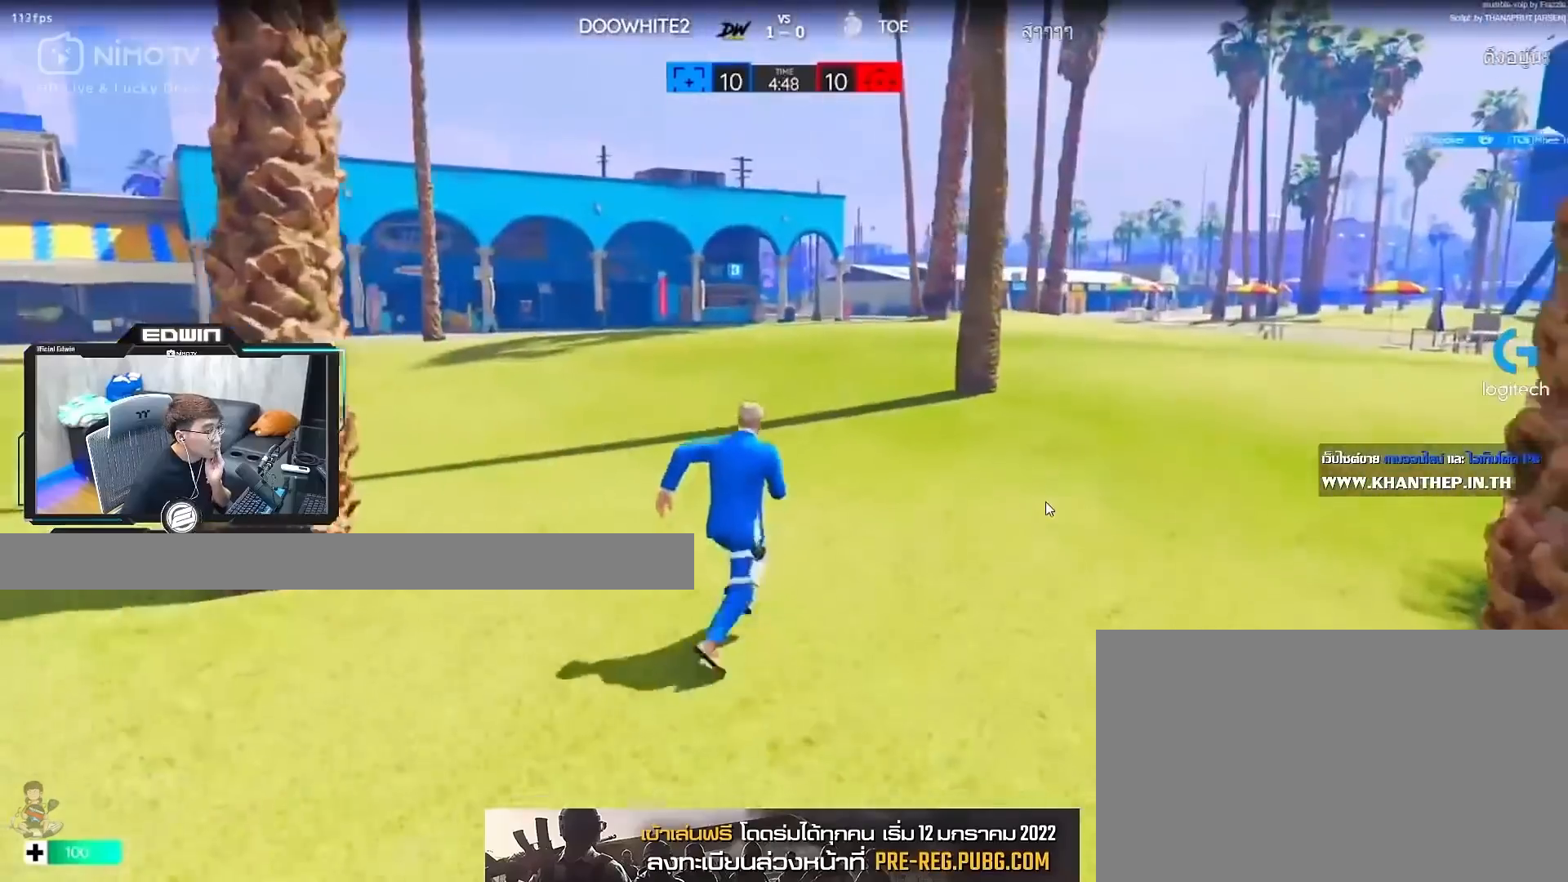
{"keys": ["shift", "w"], "mouse": [], "events": []}
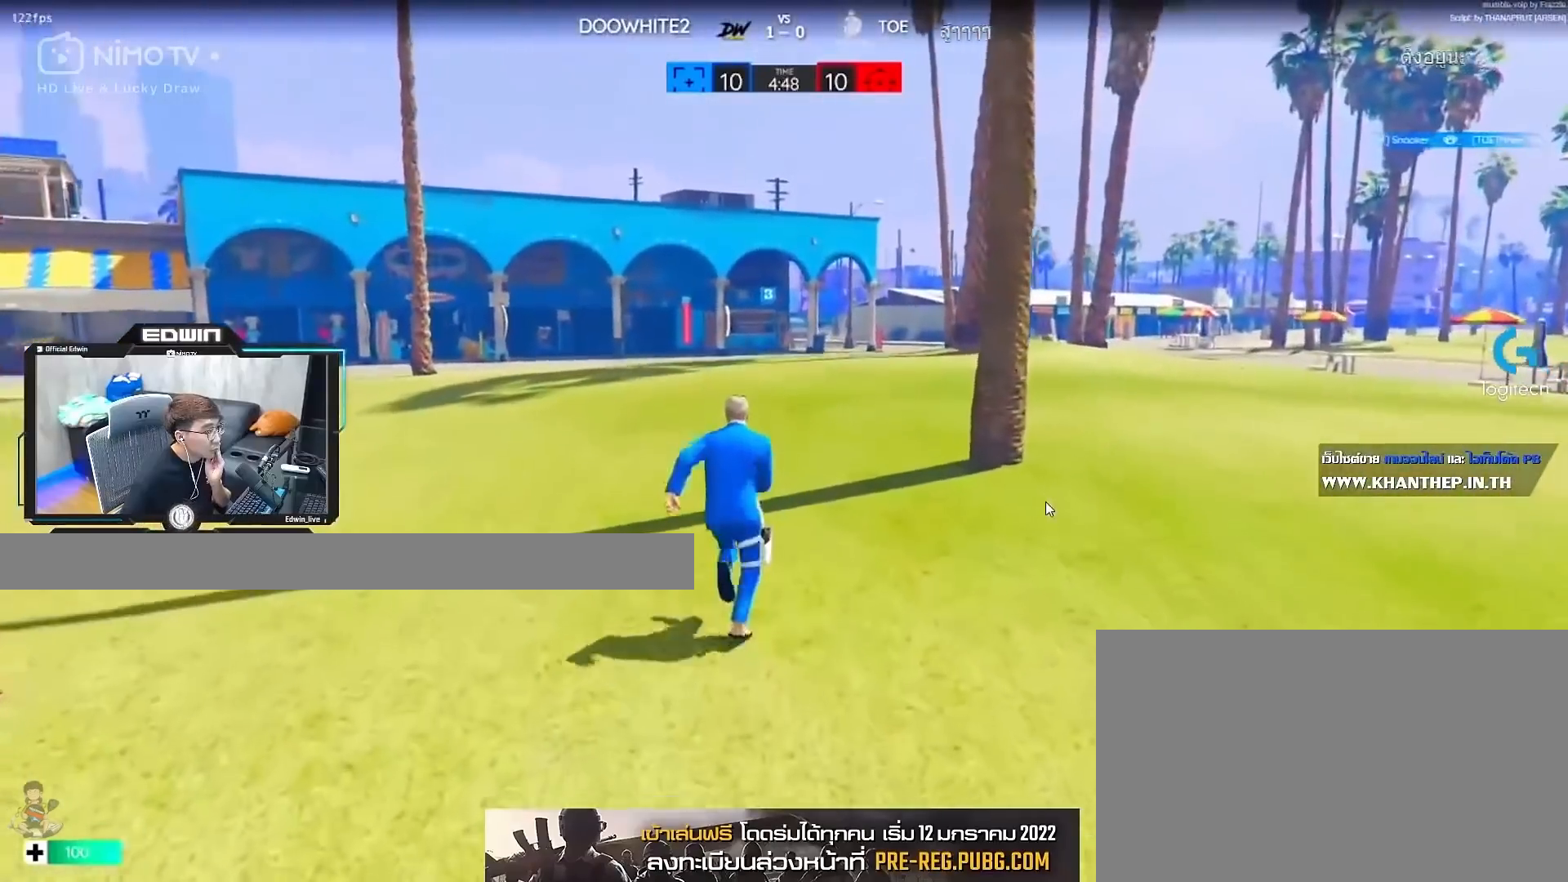
{"keys": ["shift", "w"], "mouse": [], "events": []}
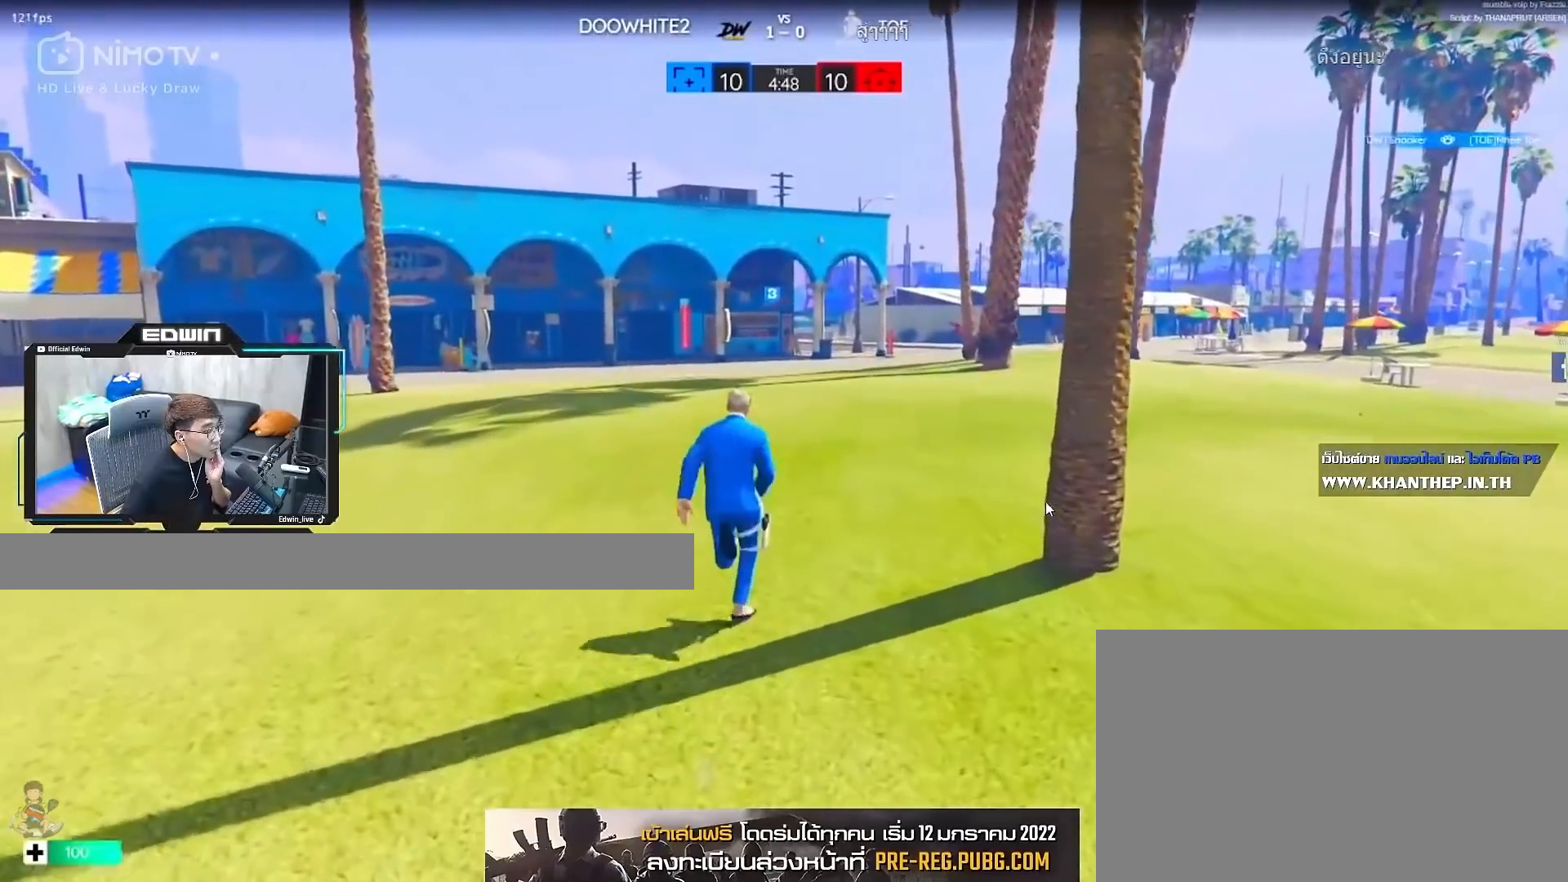
{"keys": ["shift", "w"], "mouse": [], "events": []}
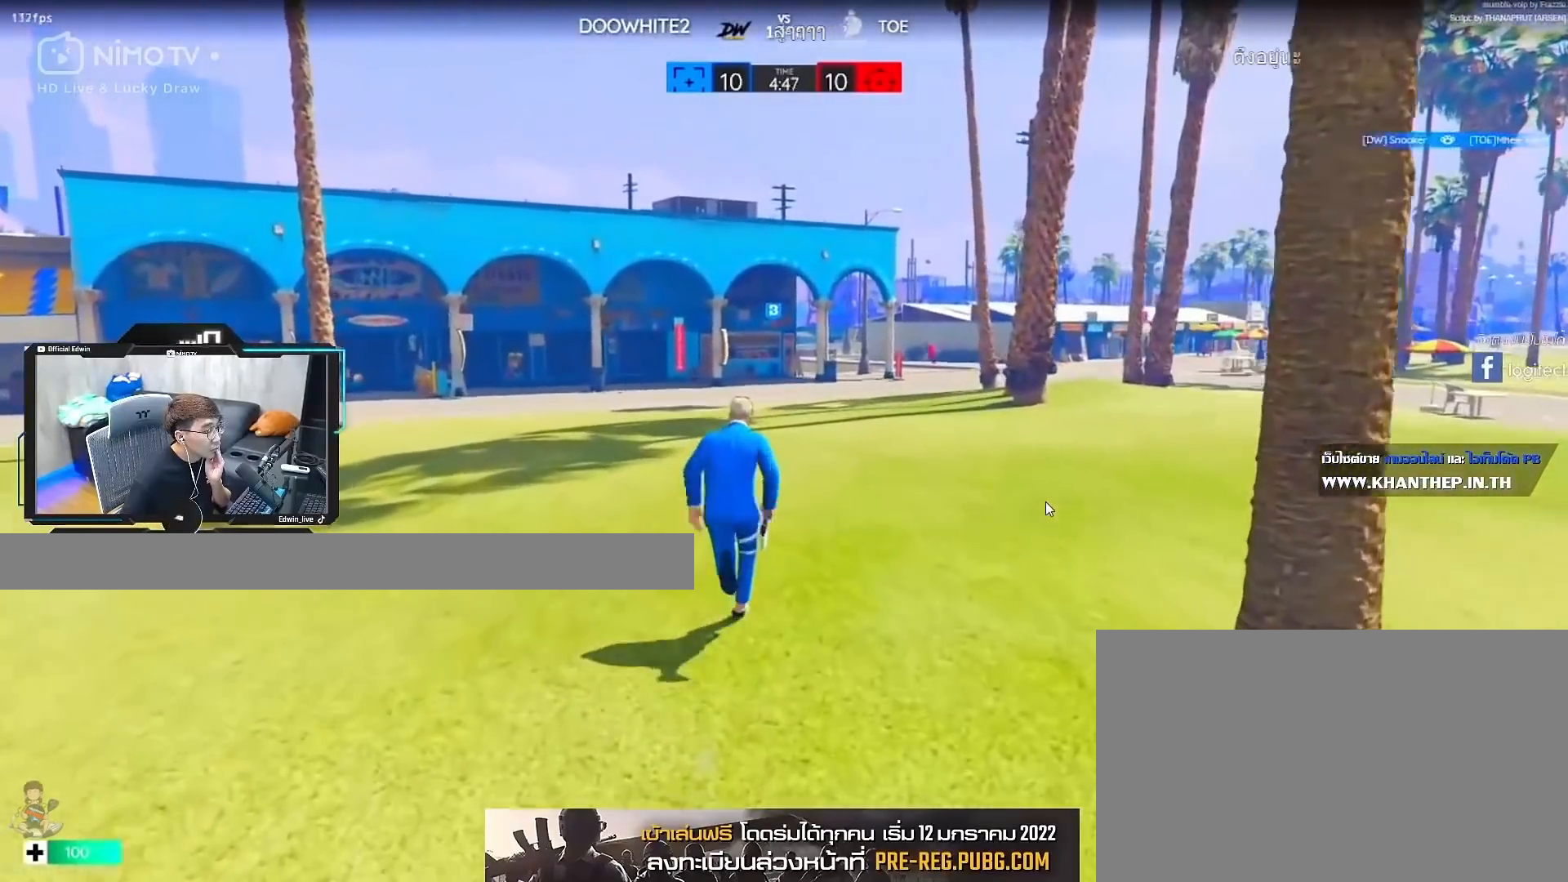
{"keys": ["shift", "w"], "mouse": [], "events": []}
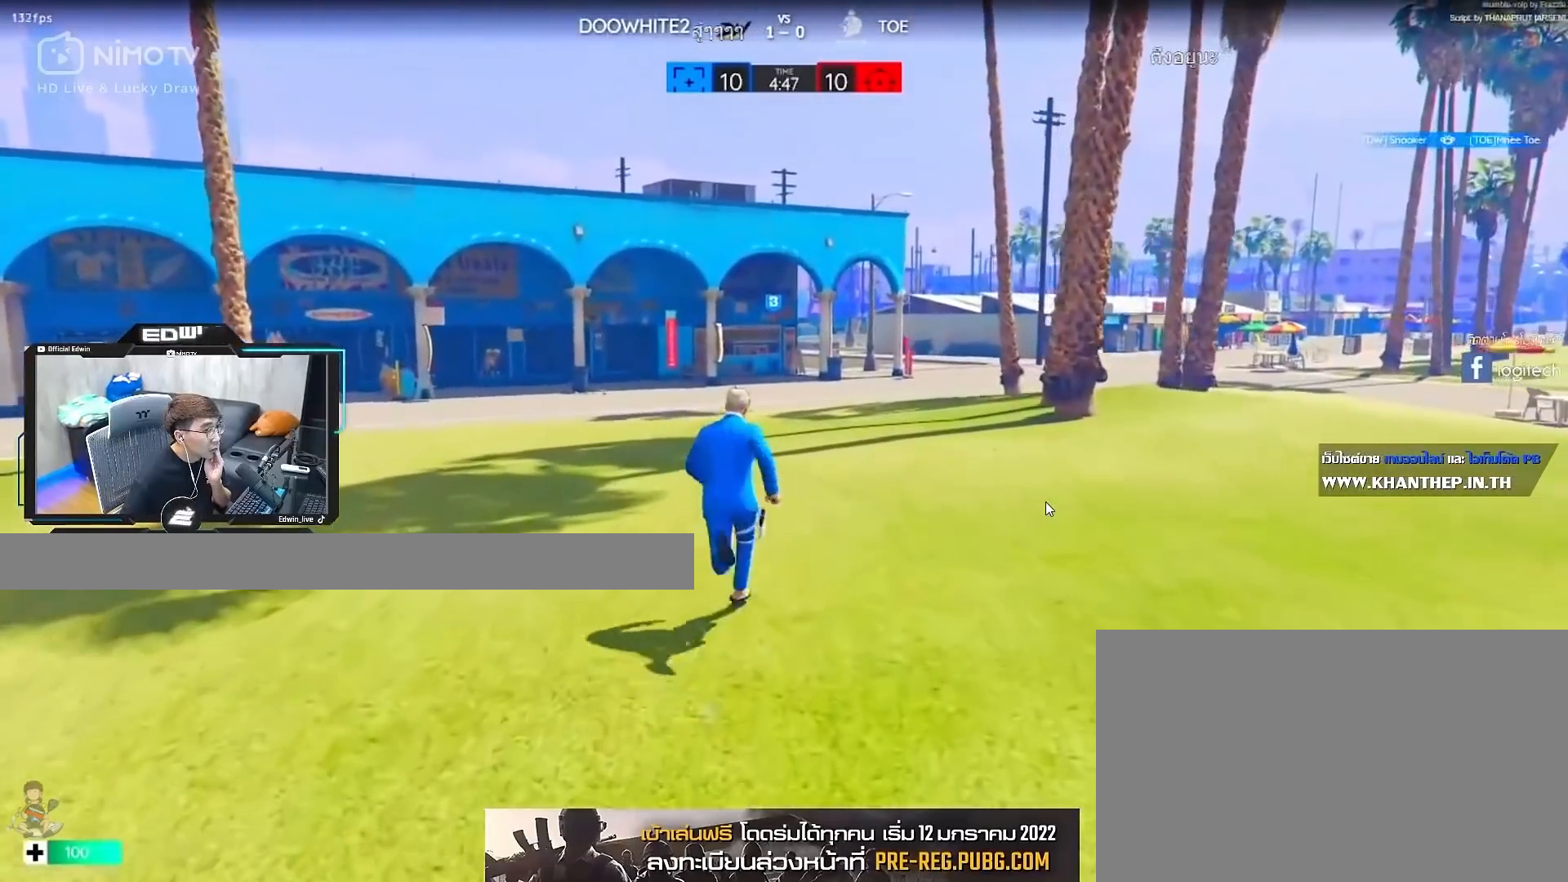
{"keys": ["shift", "w"], "mouse": [], "events": []}
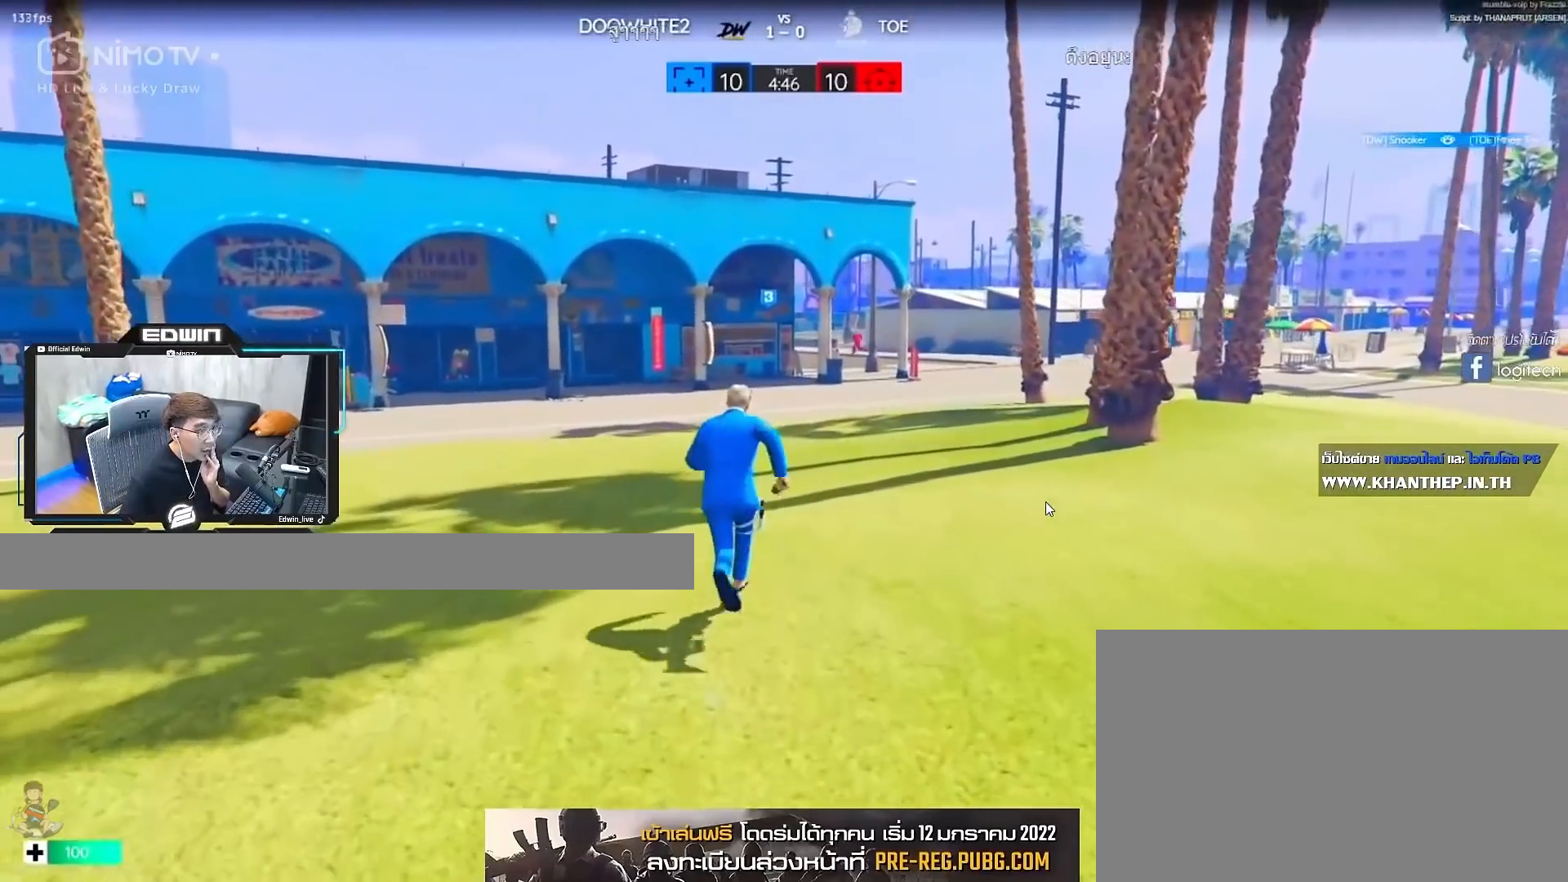
{"keys": ["shift", "w"], "mouse": [], "events": []}
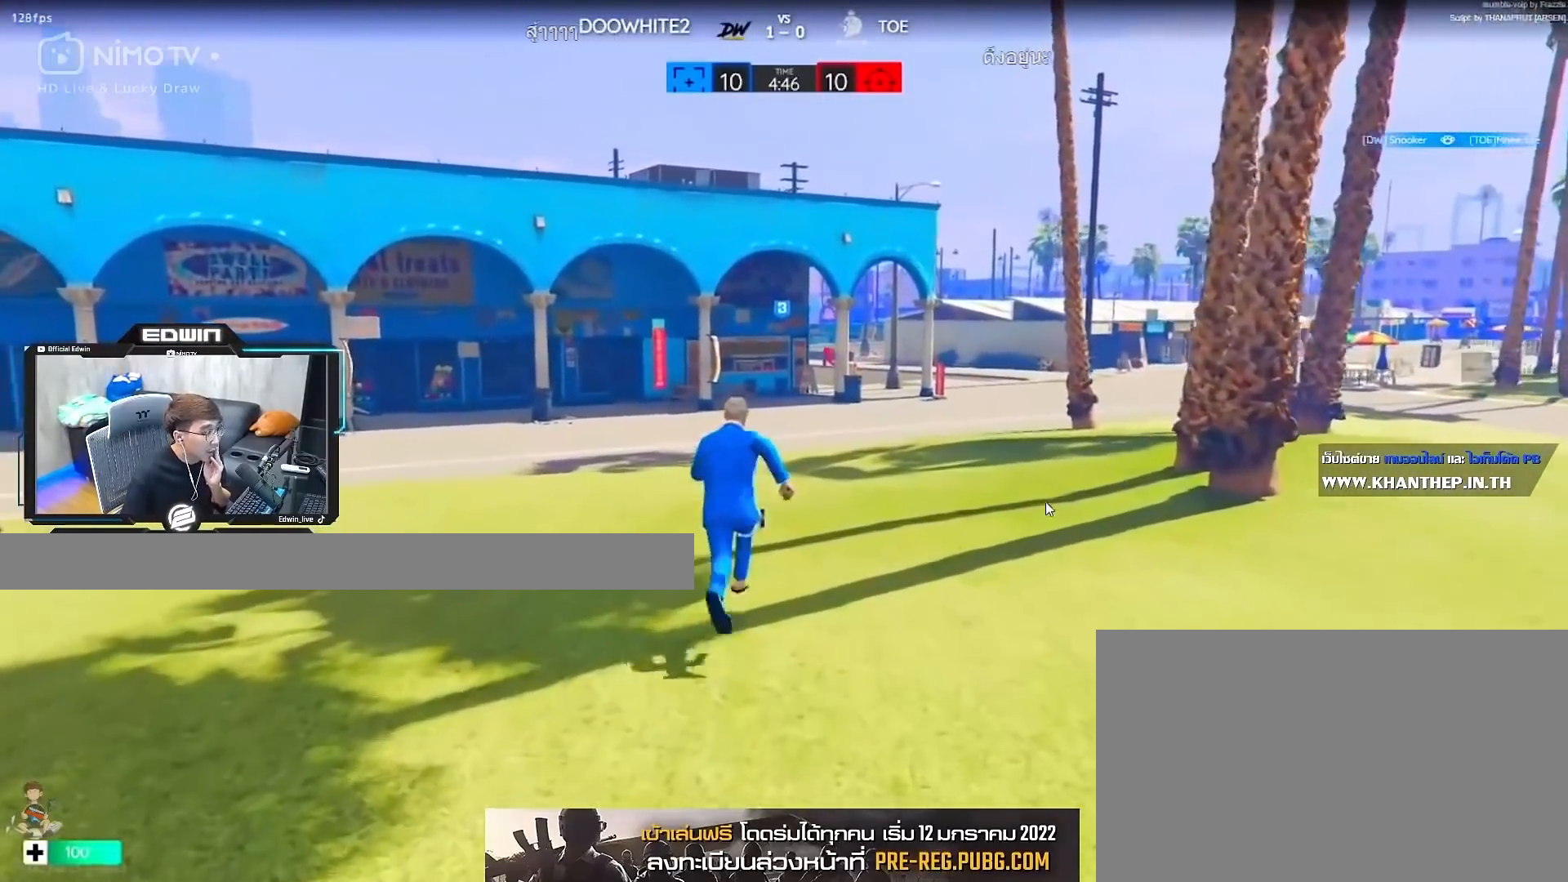
{"keys": ["a"], "mouse": [], "events": [[167, "shift", "up"], [167, "space", "down"], [200, "w", "up"], [250, "a", "down"], [250, "space", "up"]]}
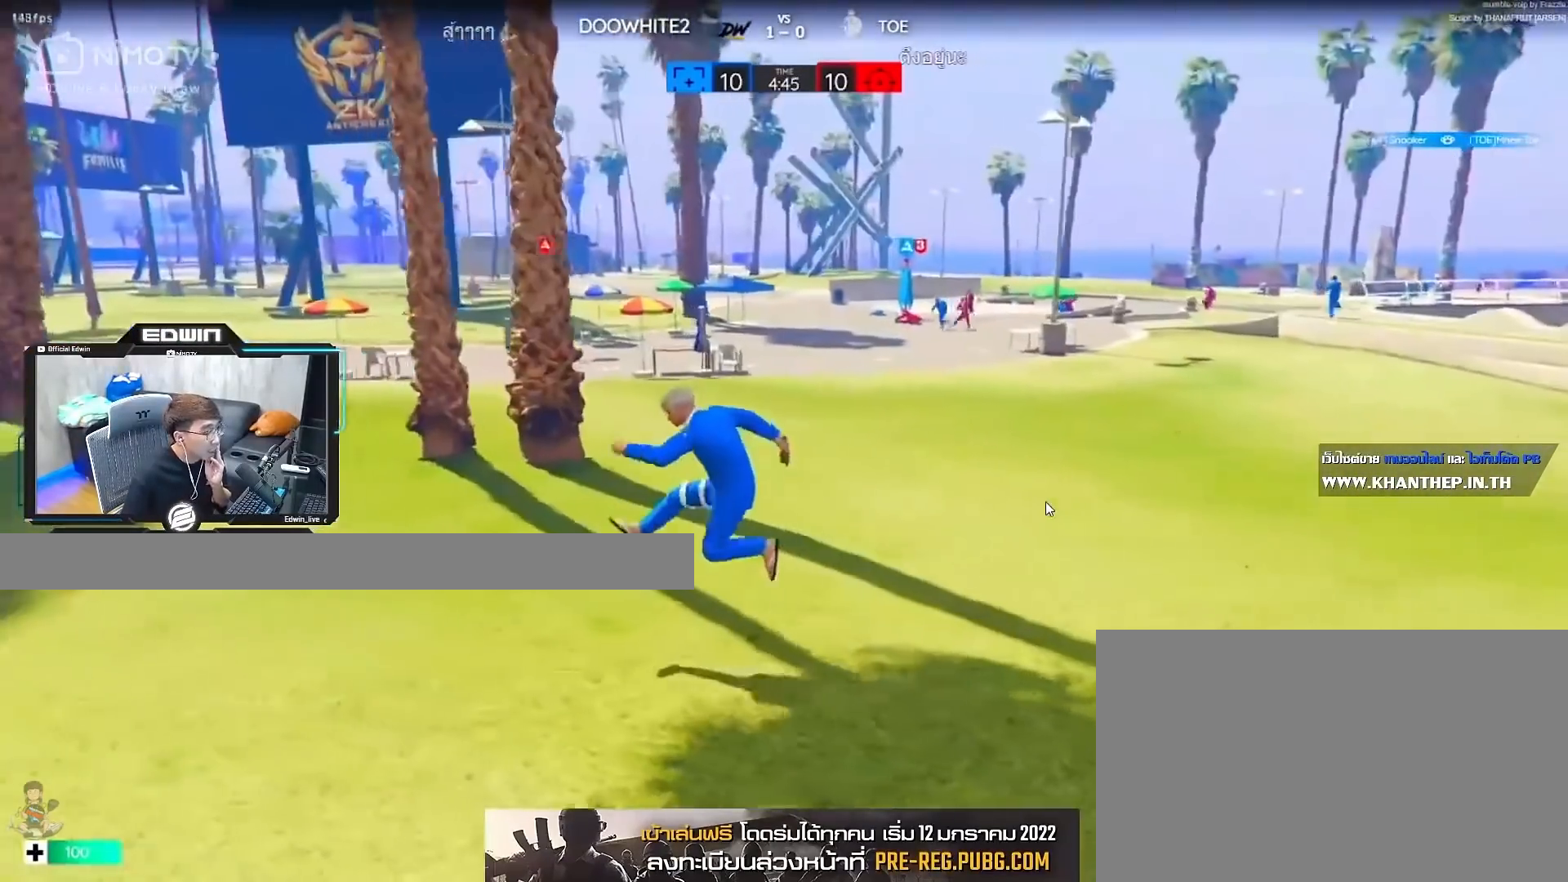
{"keys": ["shift", "w"], "mouse": [], "events": [[217, "w", "down"], [317, "a", "up"], [417, "shift", "down"]]}
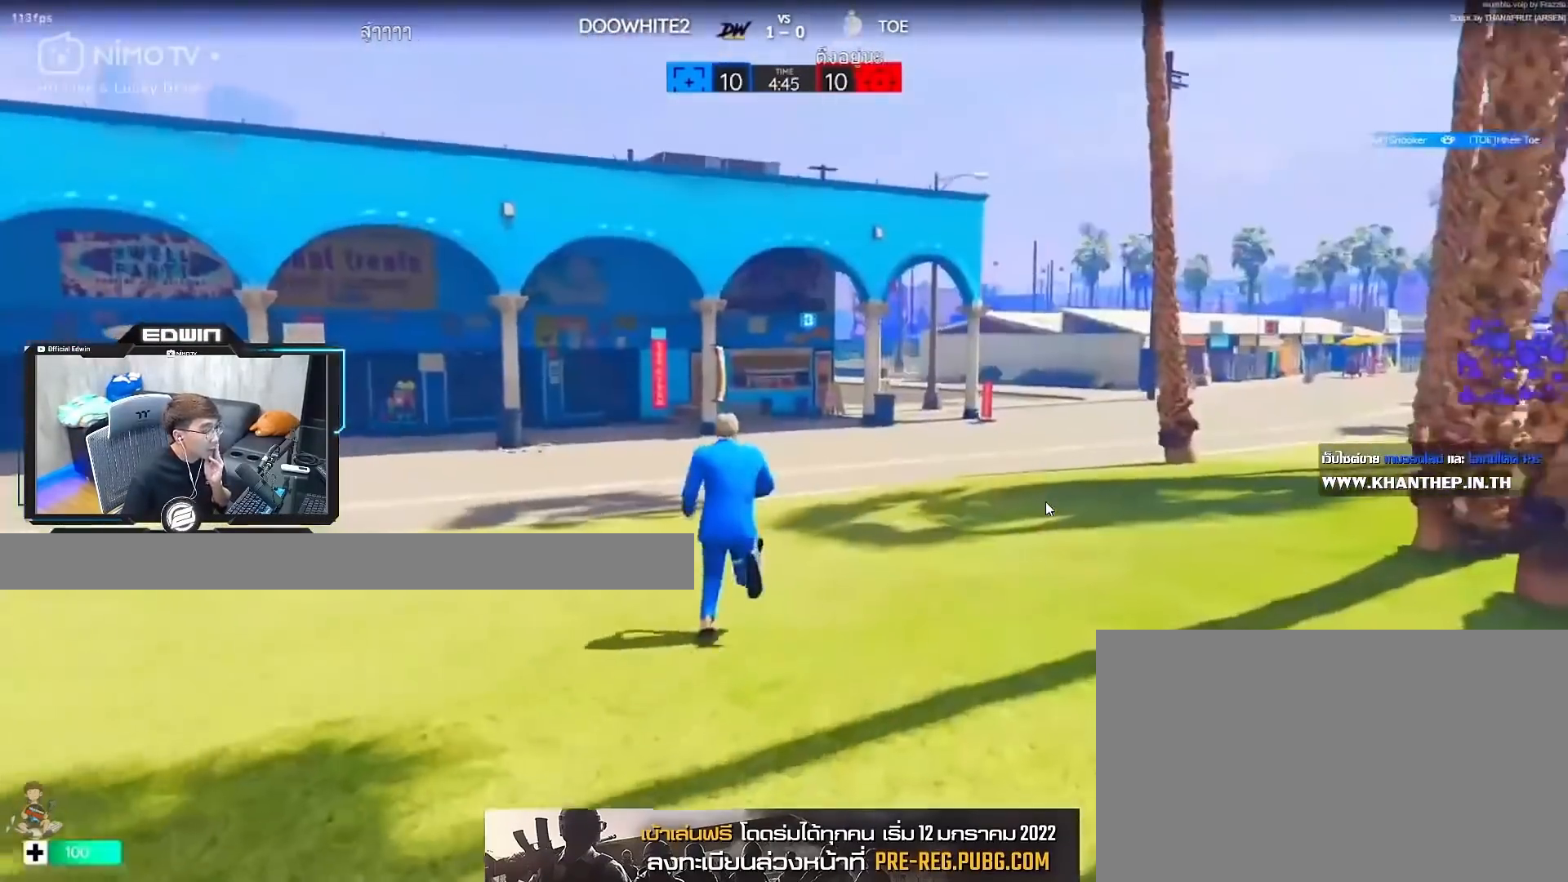
{"keys": ["shift", "w"], "mouse": [], "events": []}
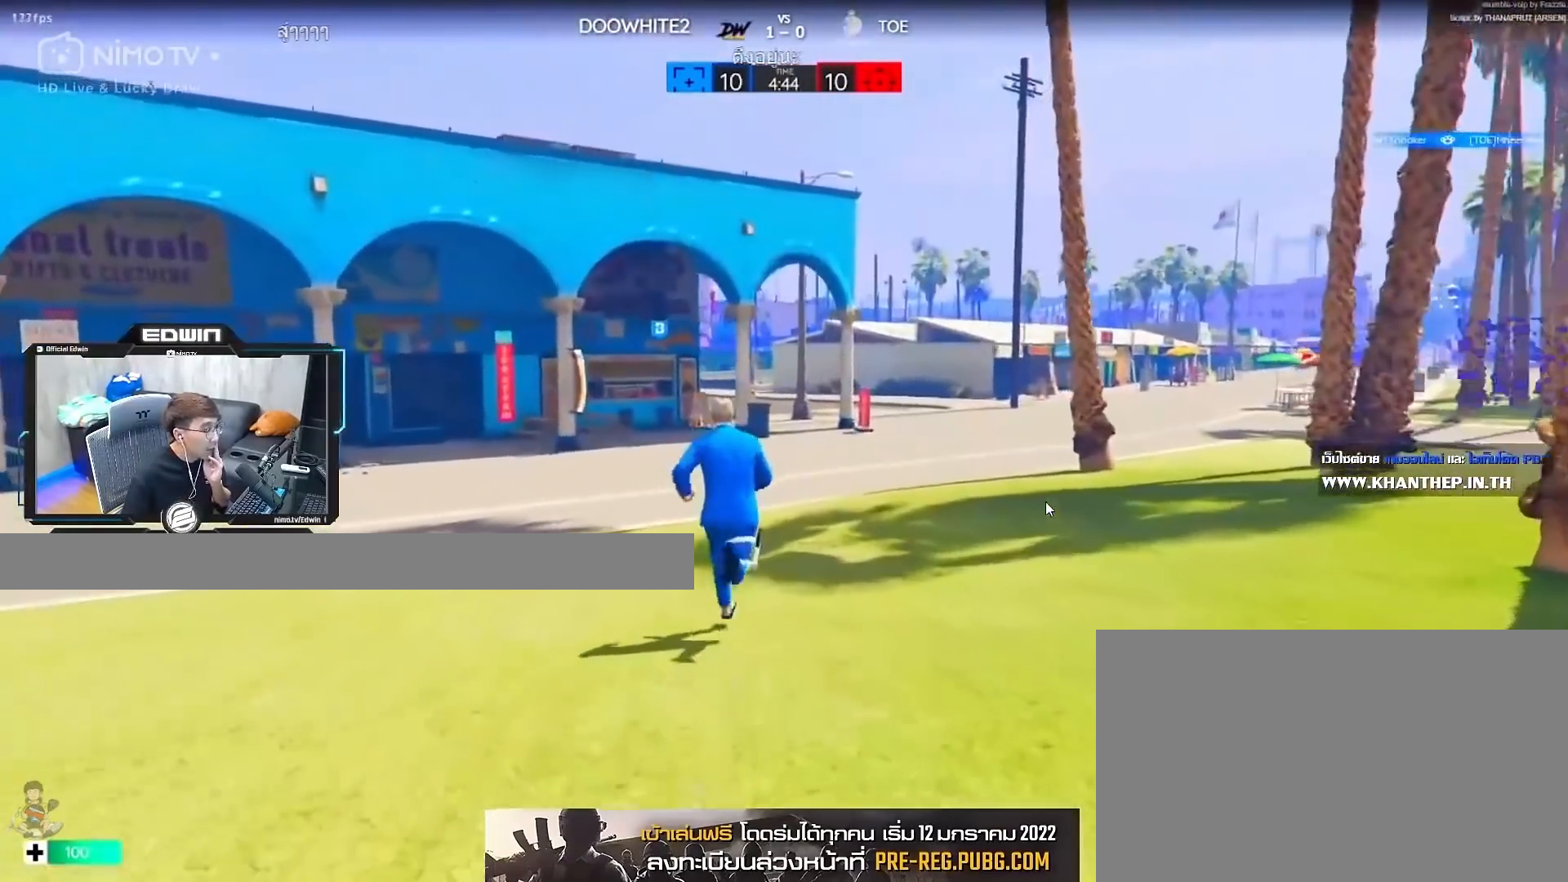
{"keys": ["w"], "mouse": [], "events": [[67, "shift", "up"], [67, "space", "down"], [167, "space", "up"], [200, "a", "down"], [450, "a", "up"]]}
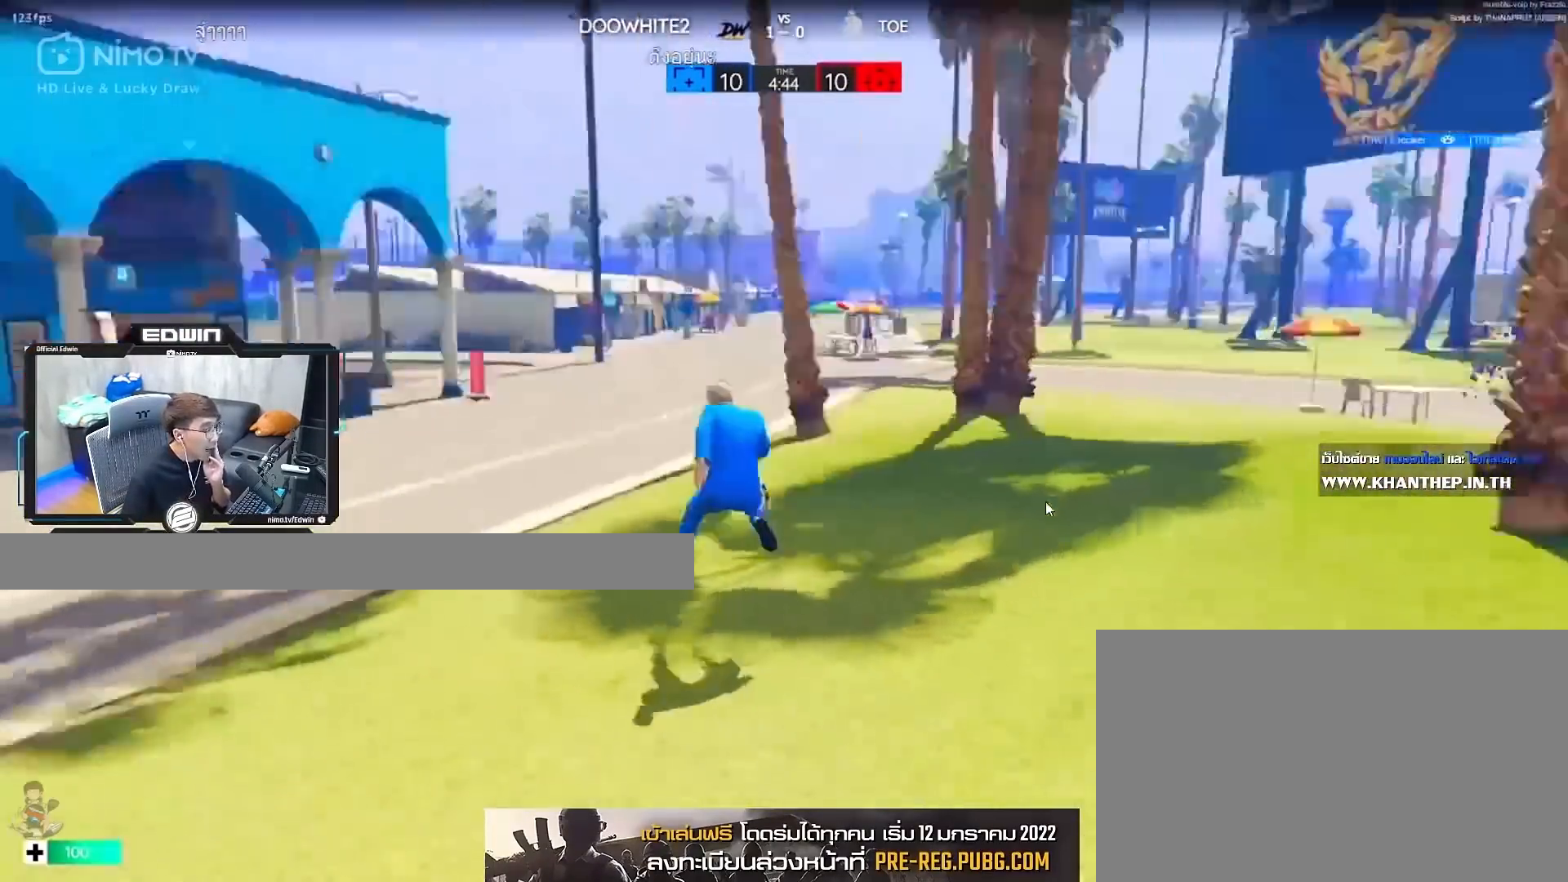
{"keys": ["shift", "w"], "mouse": [], "events": [[33, "shift", "down"]]}
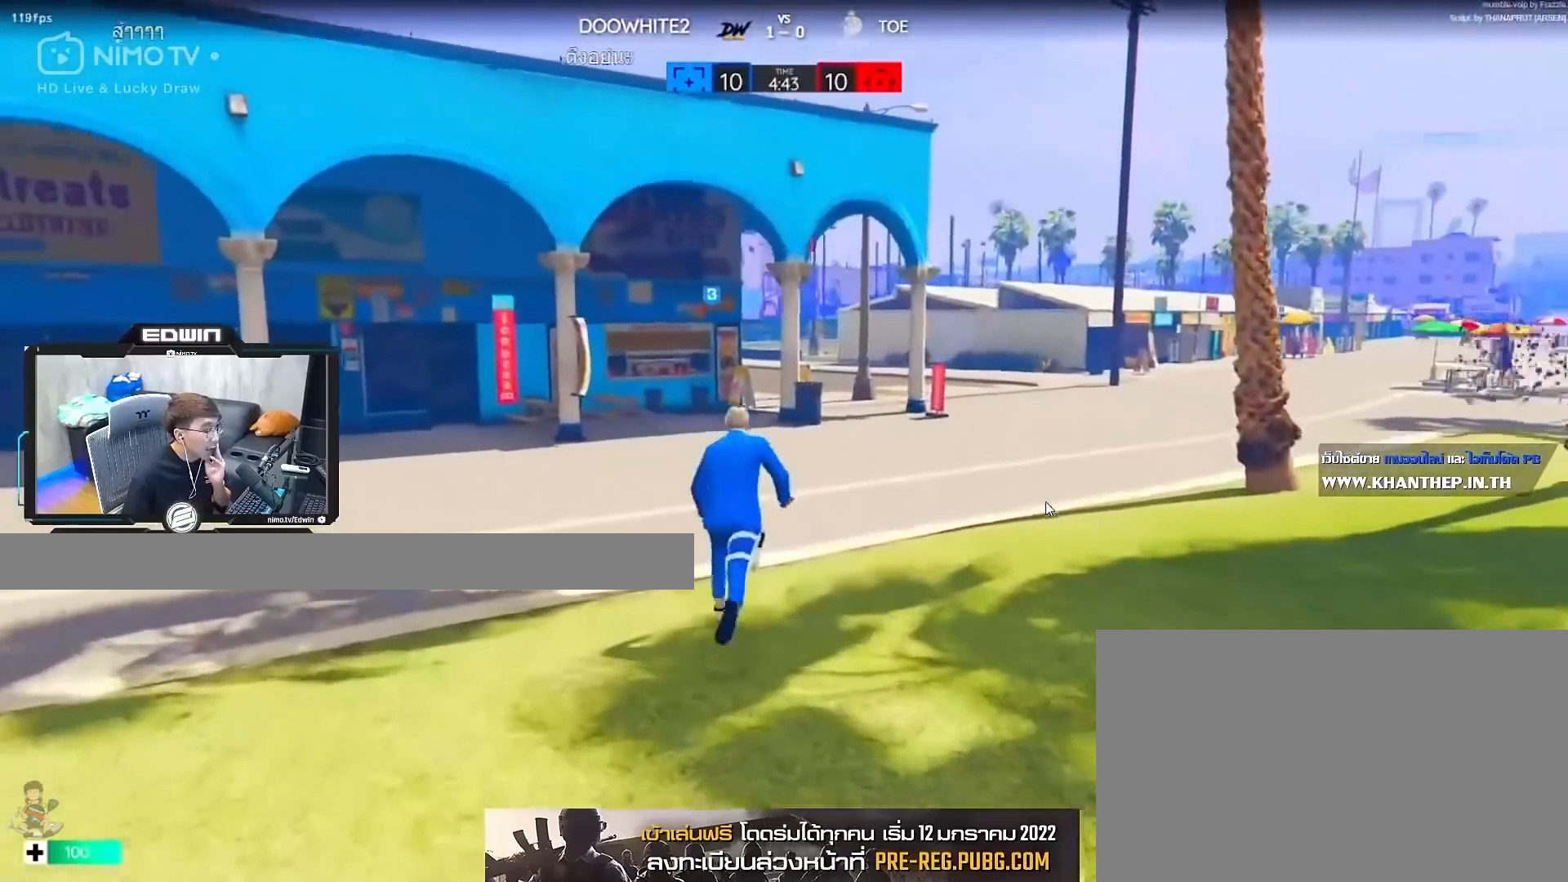
{"keys": ["shift", "w"], "mouse": [], "events": []}
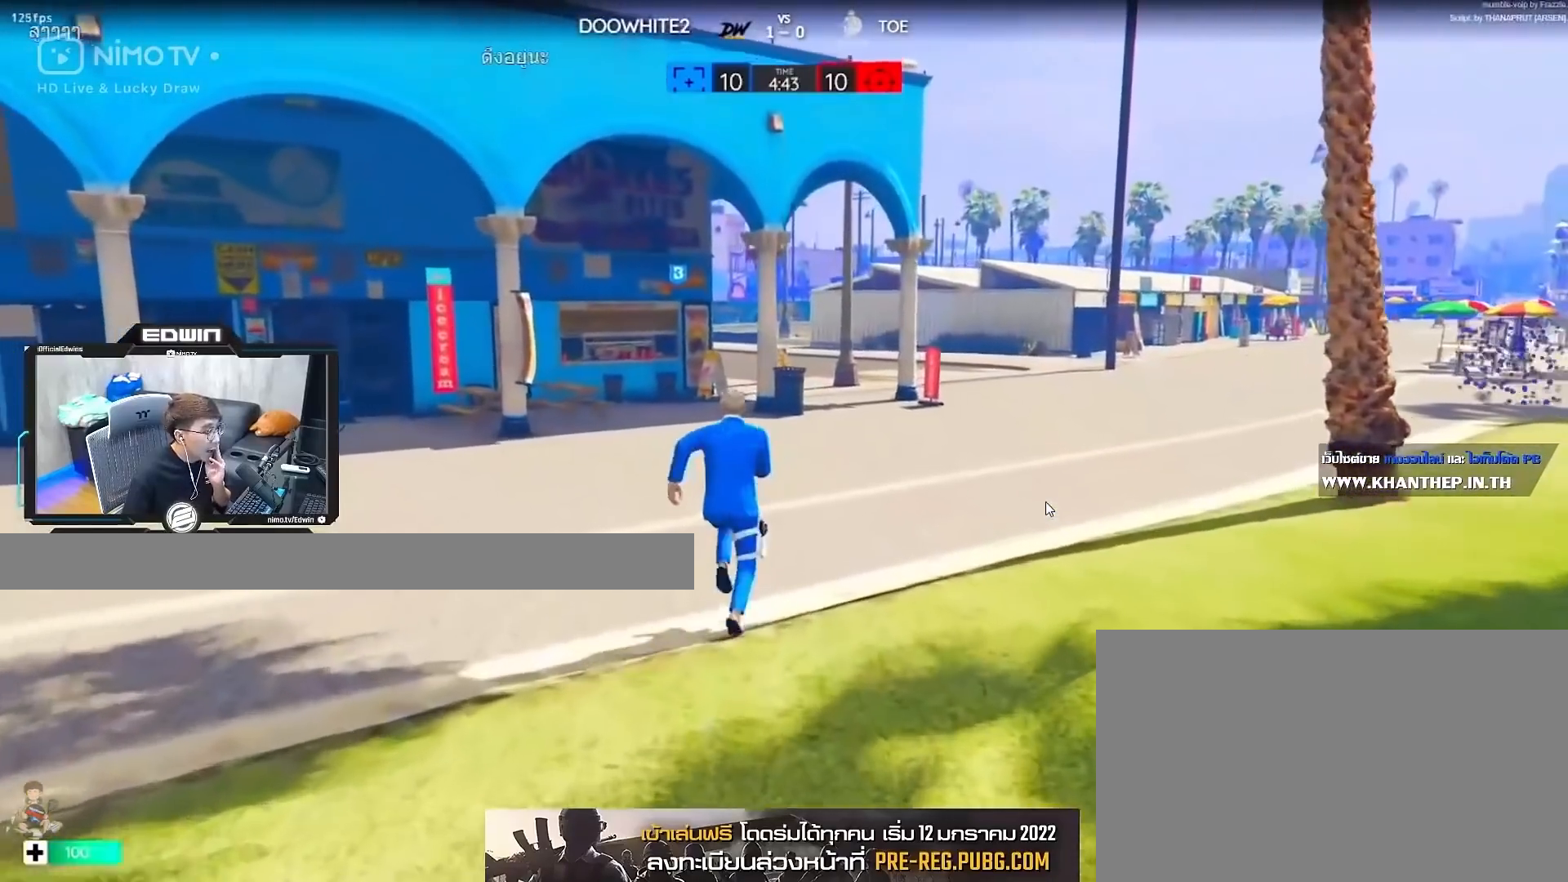
{"keys": ["shift", "w"], "mouse": [], "events": []}
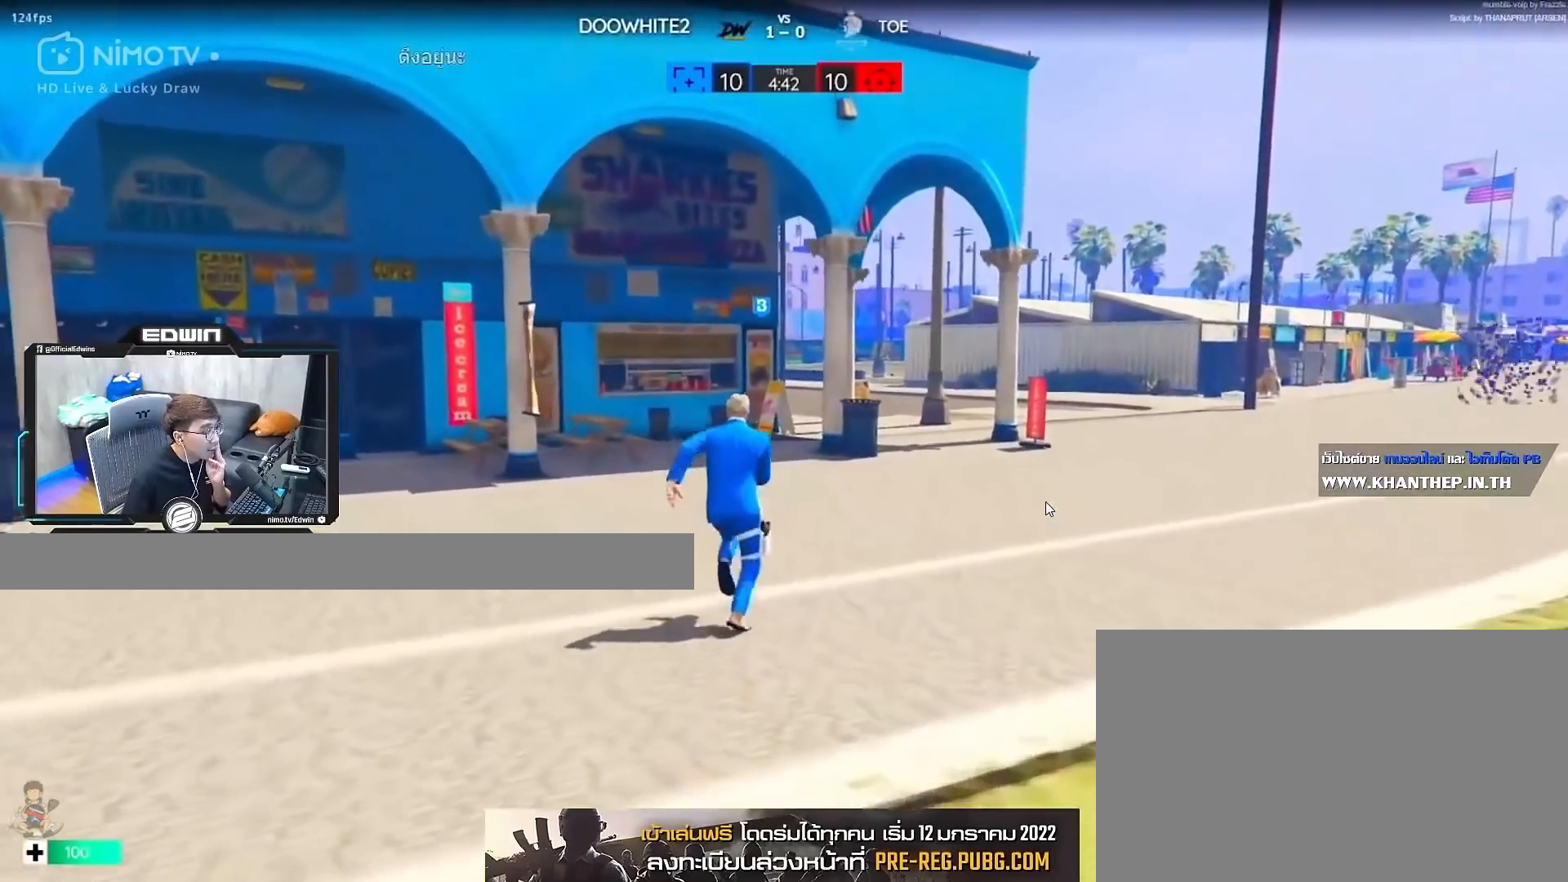
{"keys": ["shift", "w"], "mouse": [], "events": []}
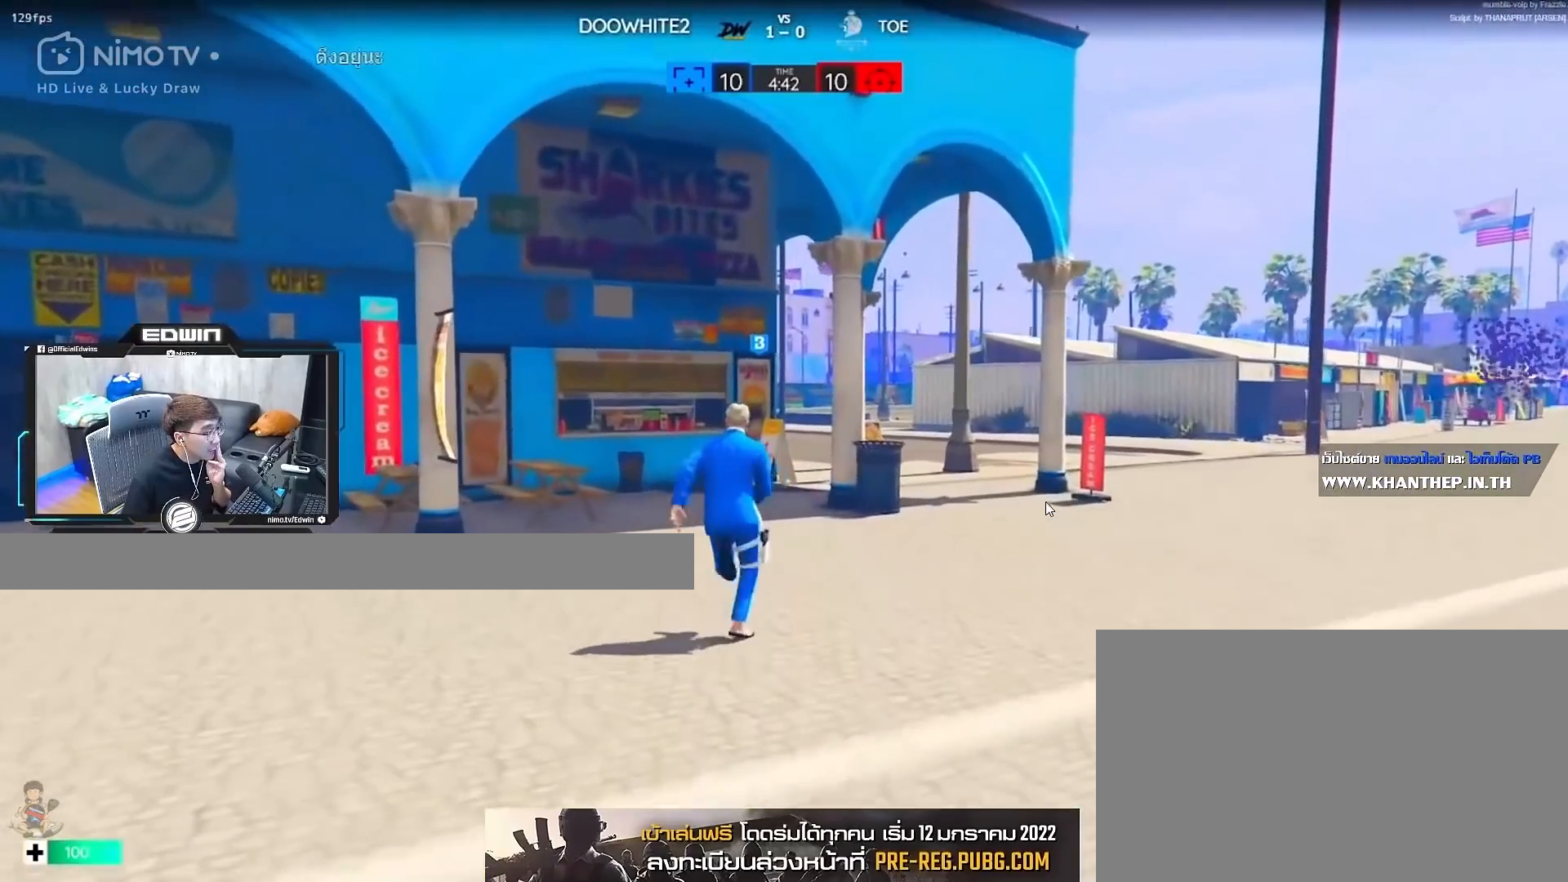
{"keys": ["d", "shift", "w"], "mouse": [], "events": [[467, "d", "down"]]}
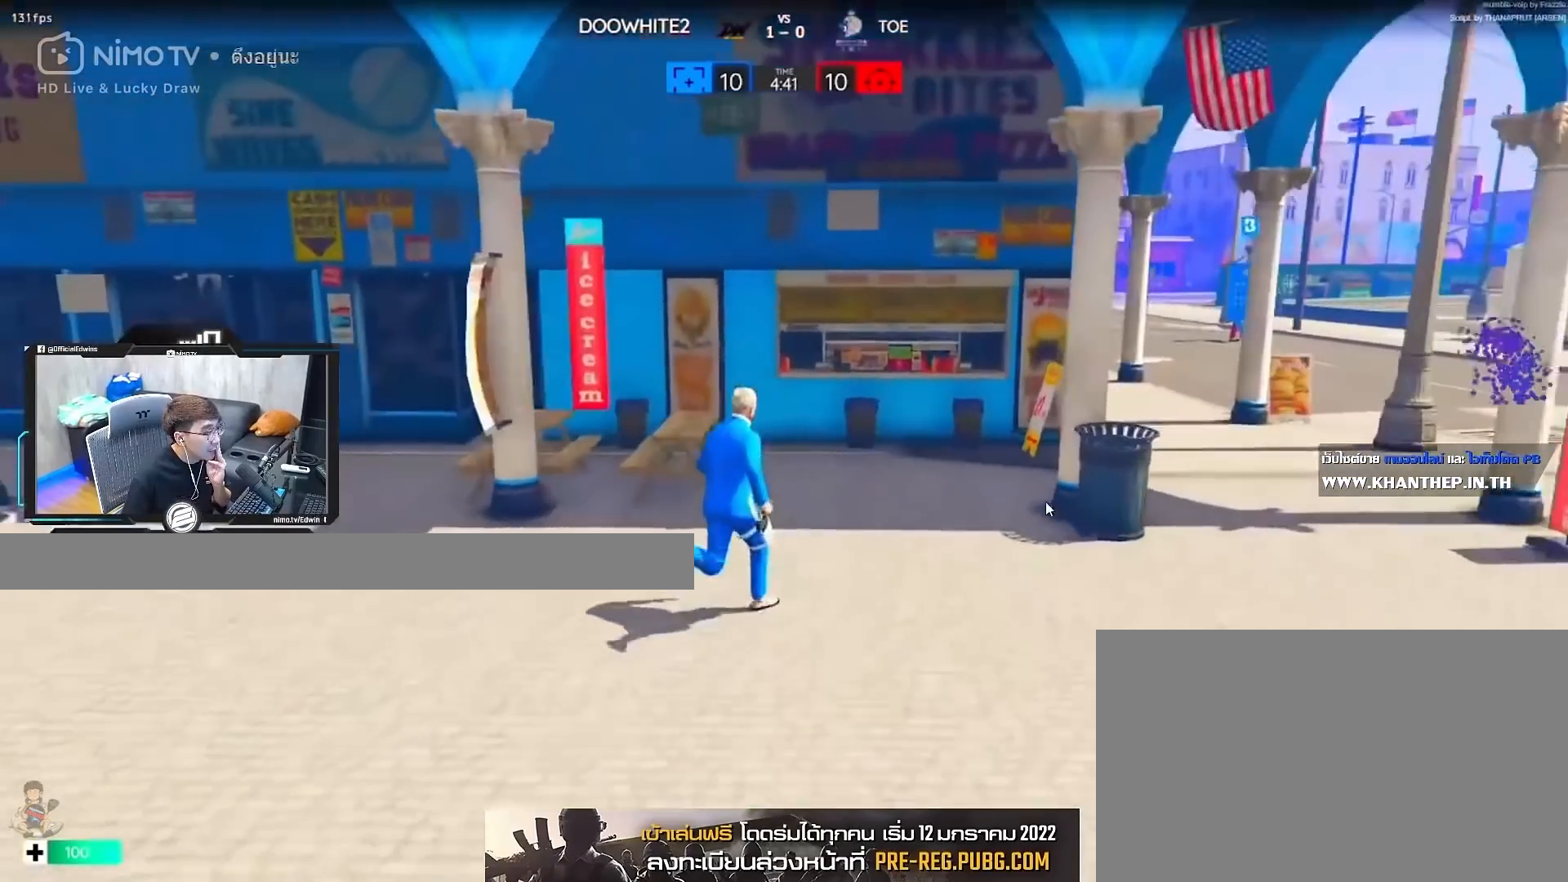
{"keys": ["d", "shift", "w"], "mouse": [], "events": []}
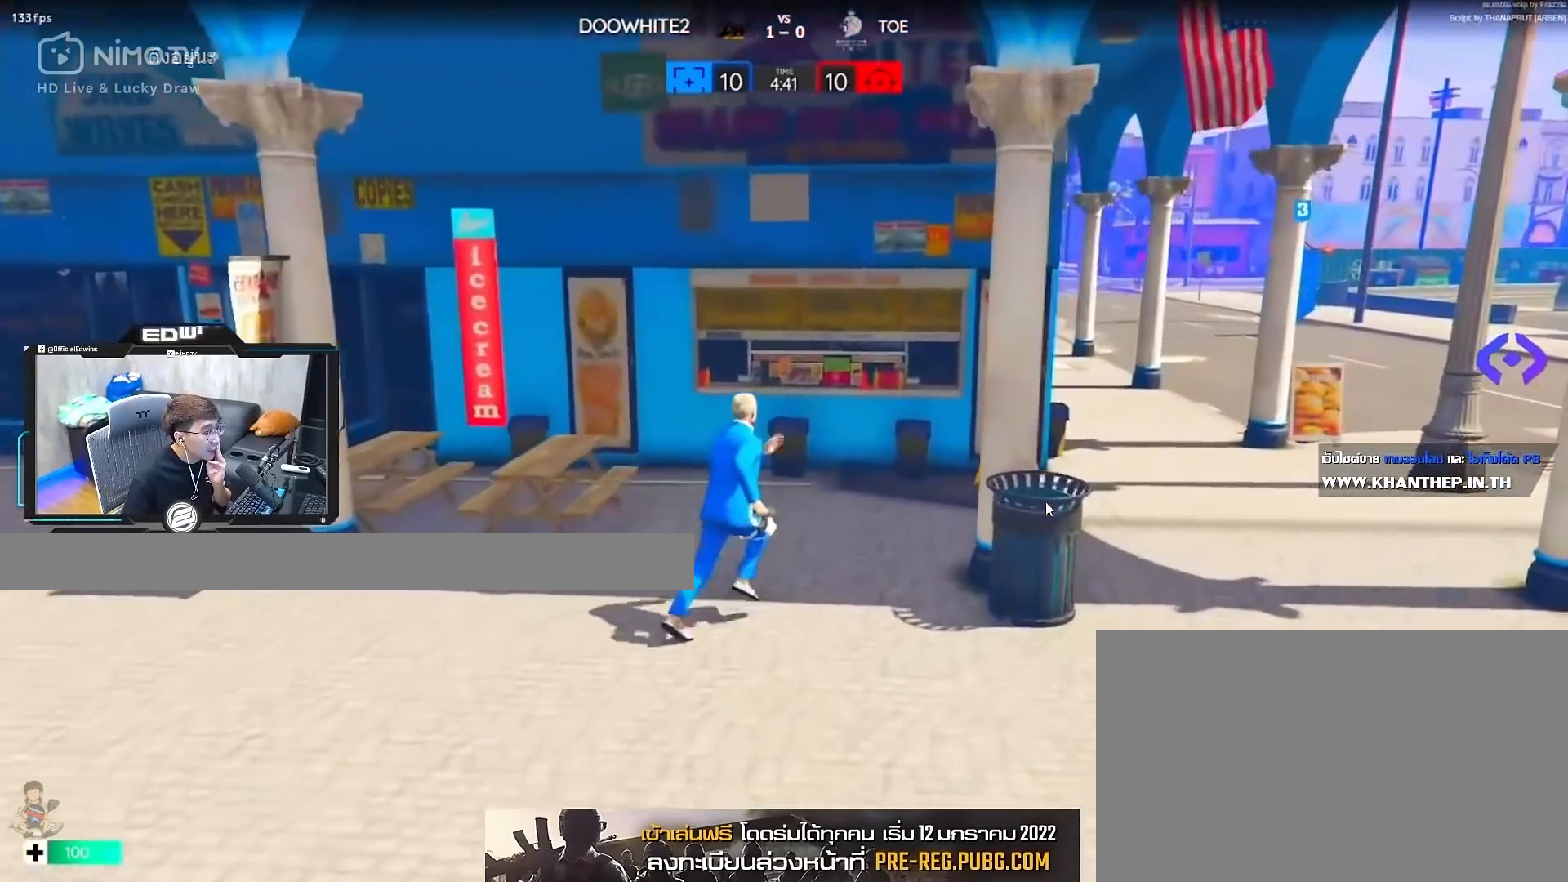
{"keys": ["d", "shift", "w"], "mouse": [], "events": [[167, "d", "up"], [267, "d", "down"]]}
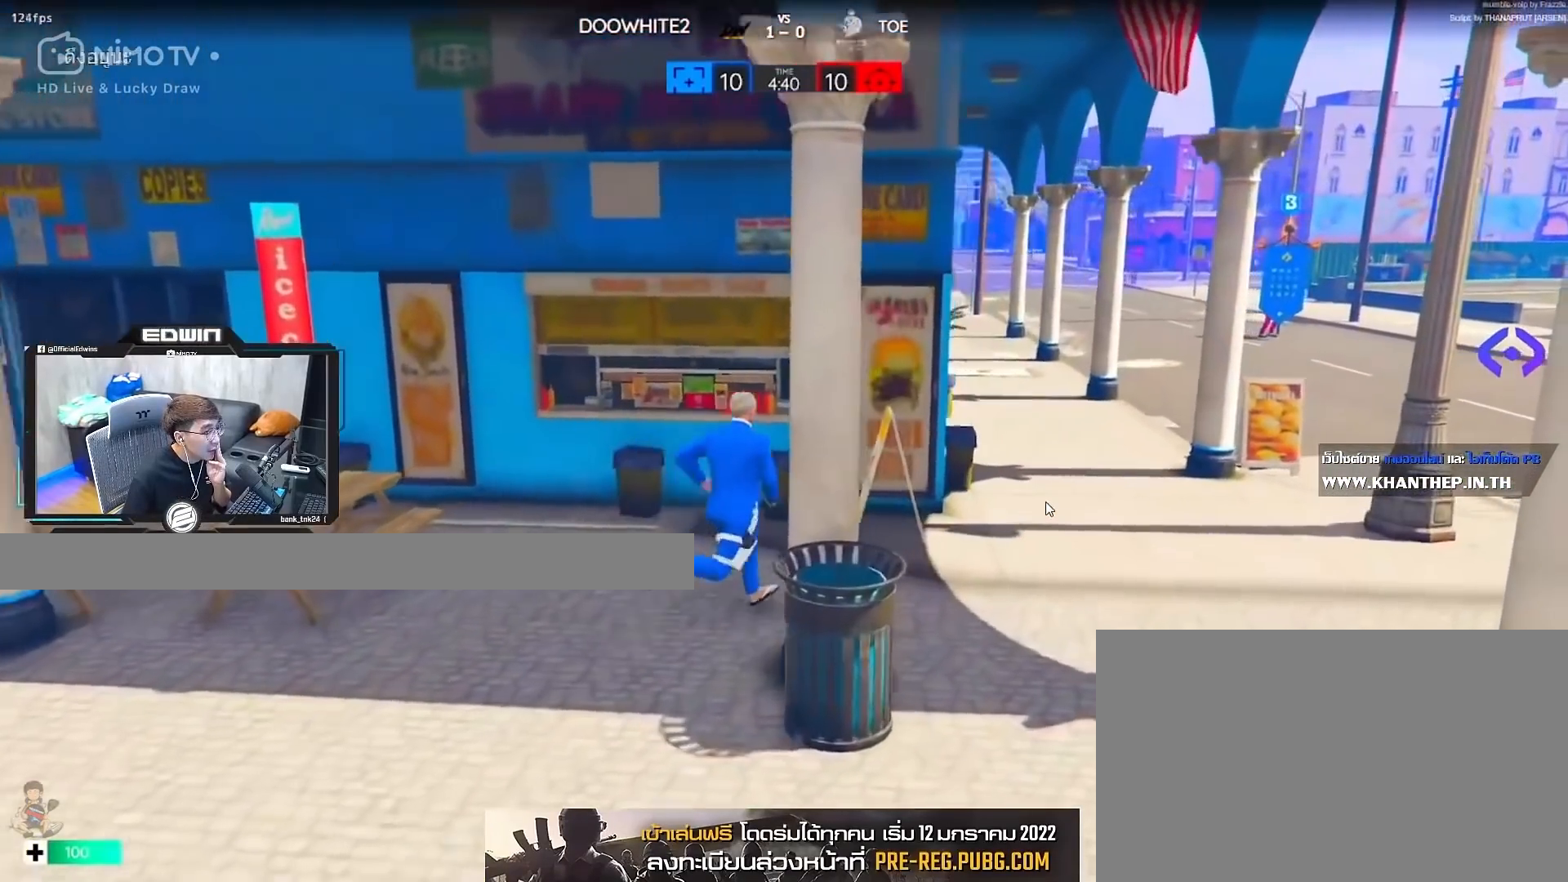
{"keys": ["d", "shift", "w"], "mouse": [], "events": []}
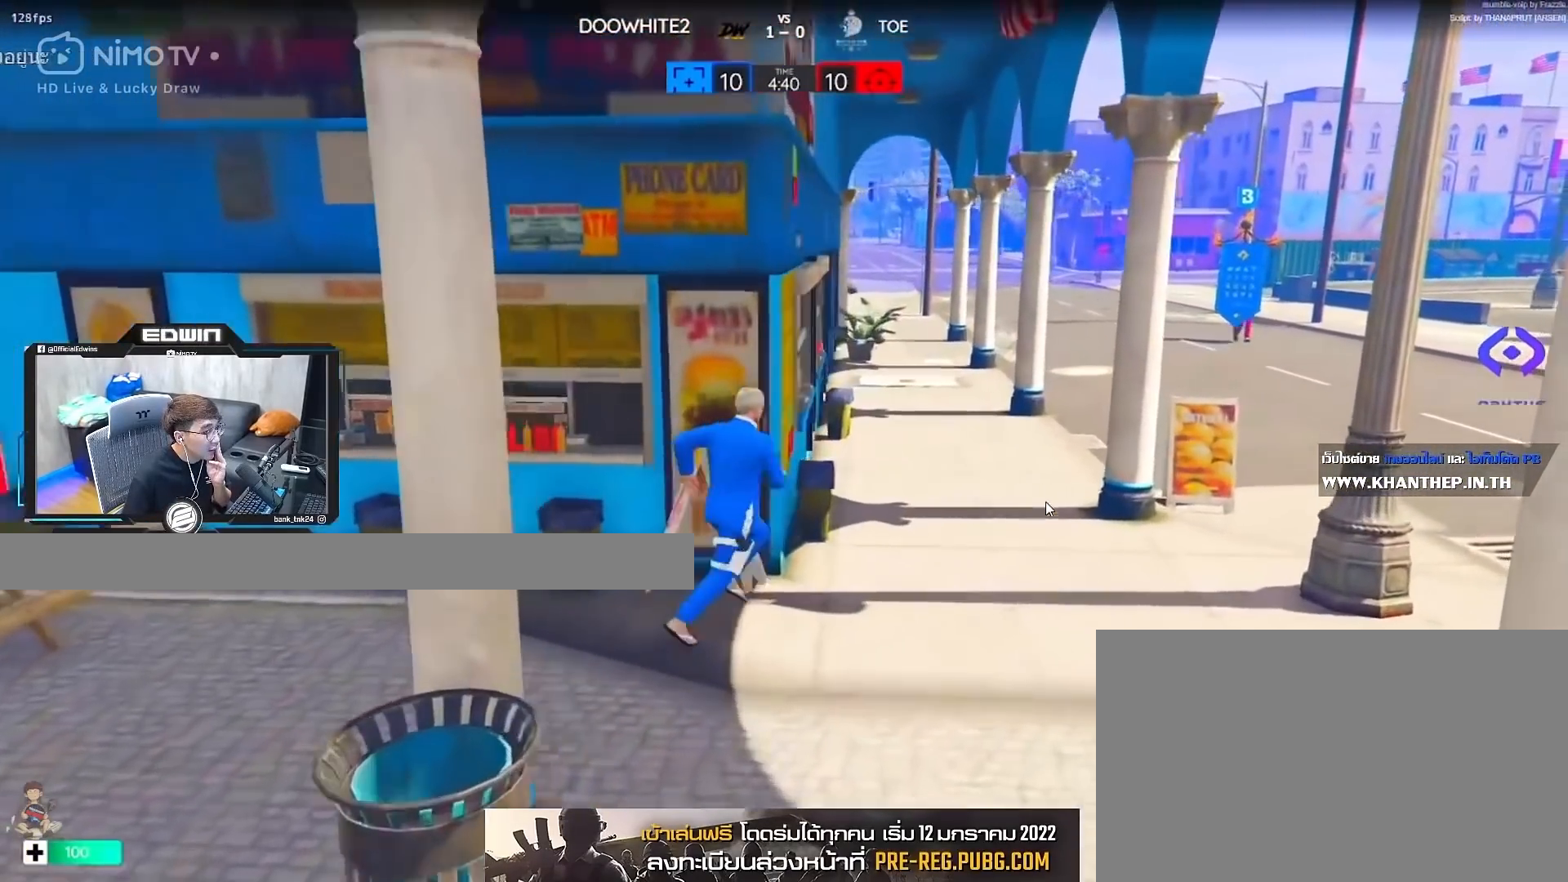
{"keys": ["a", "w"], "mouse": [], "events": [[217, "d", "up"], [250, "shift", "up"], [300, "space", "down"], [400, "space", "up"], [483, "a", "down"]]}
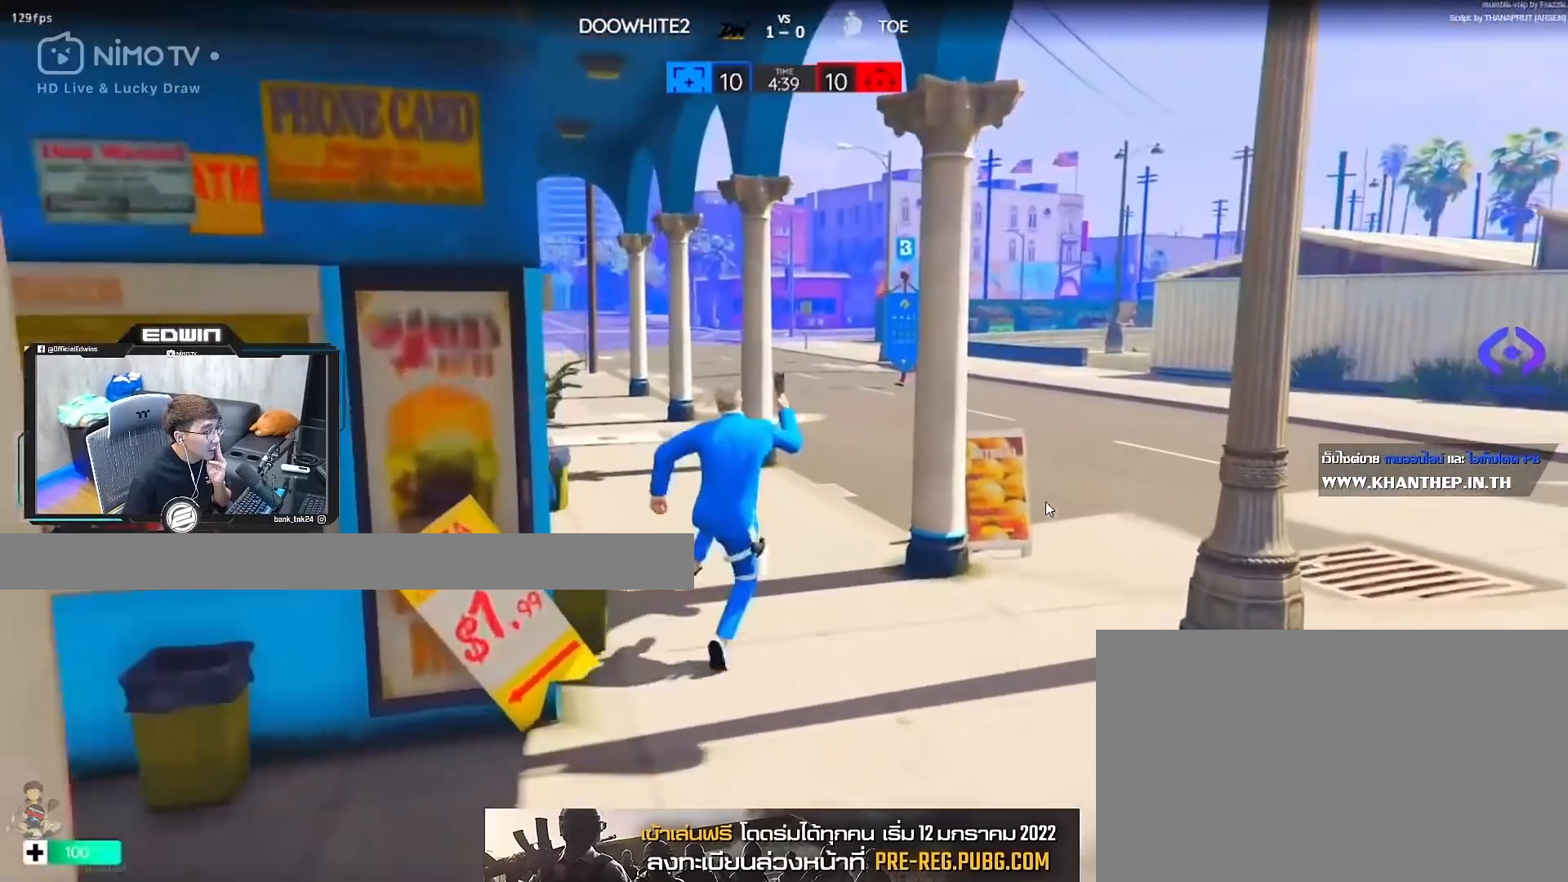
{"keys": ["d", "shift", "w"], "mouse": [], "events": [[133, "a", "up"], [217, "shift", "down"], [500, "d", "down"]]}
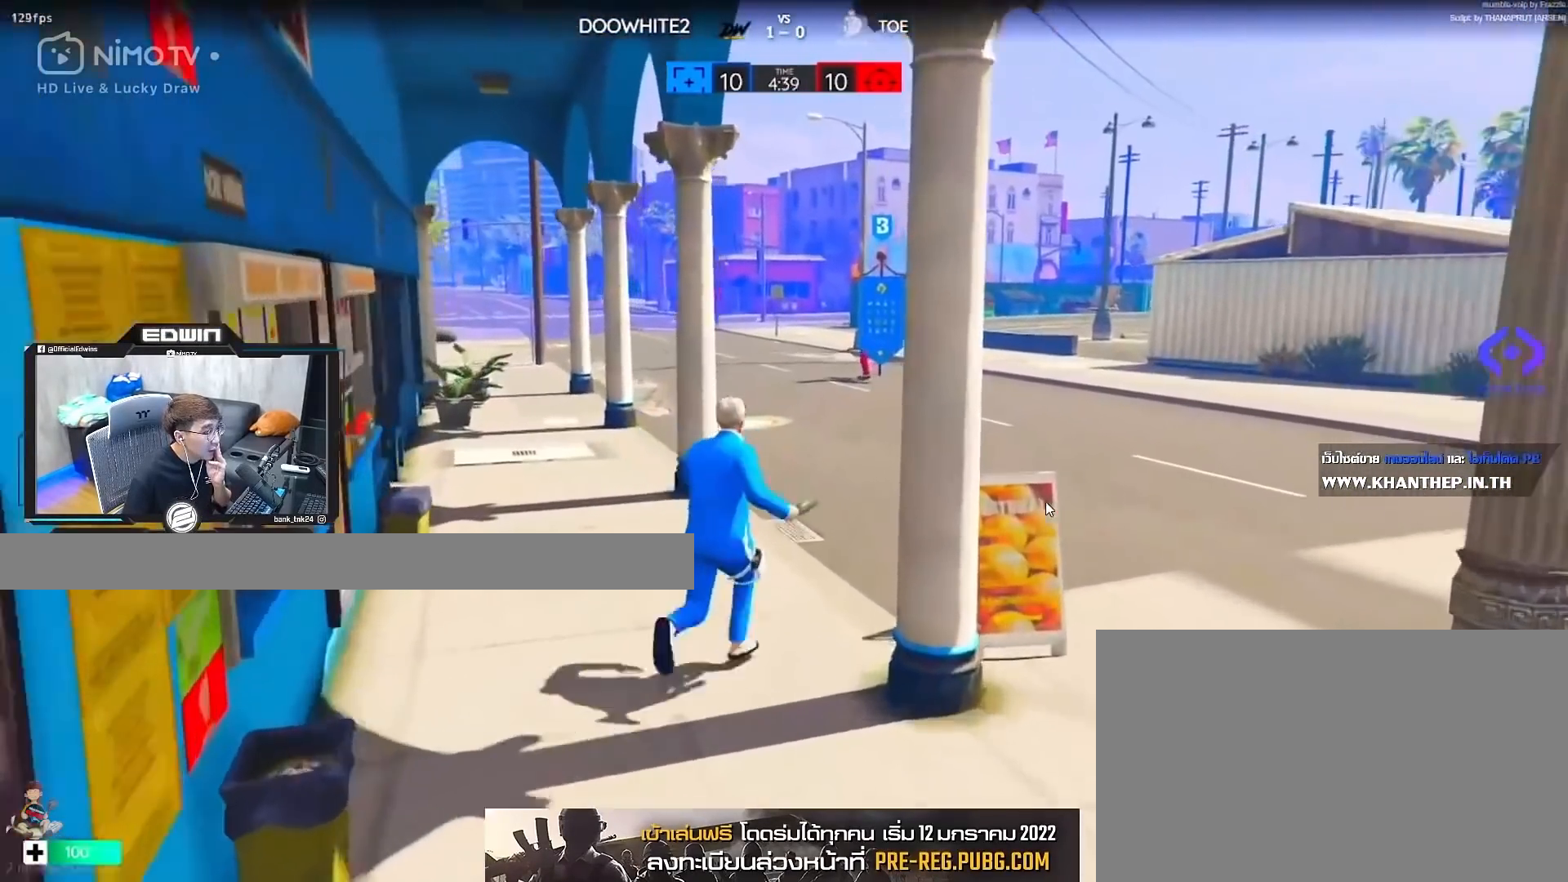
{"keys": ["shift", "w"], "mouse": [], "events": [[183, "d", "up"]]}
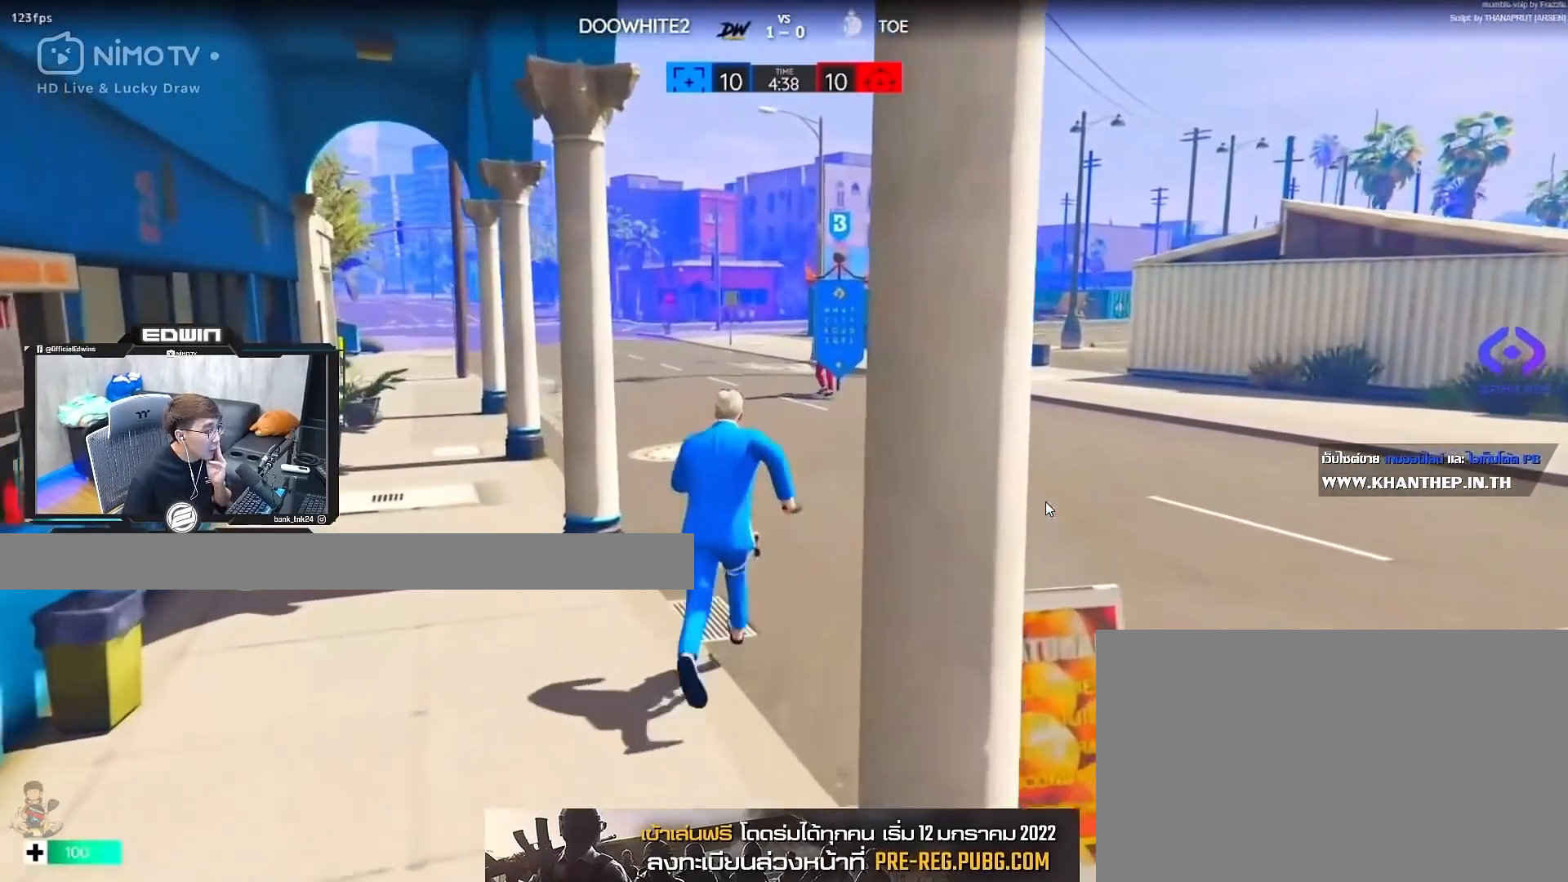
{"keys": ["shift", "w"], "mouse": [], "events": [[400, "space", "down"], [483, "space", "up"]]}
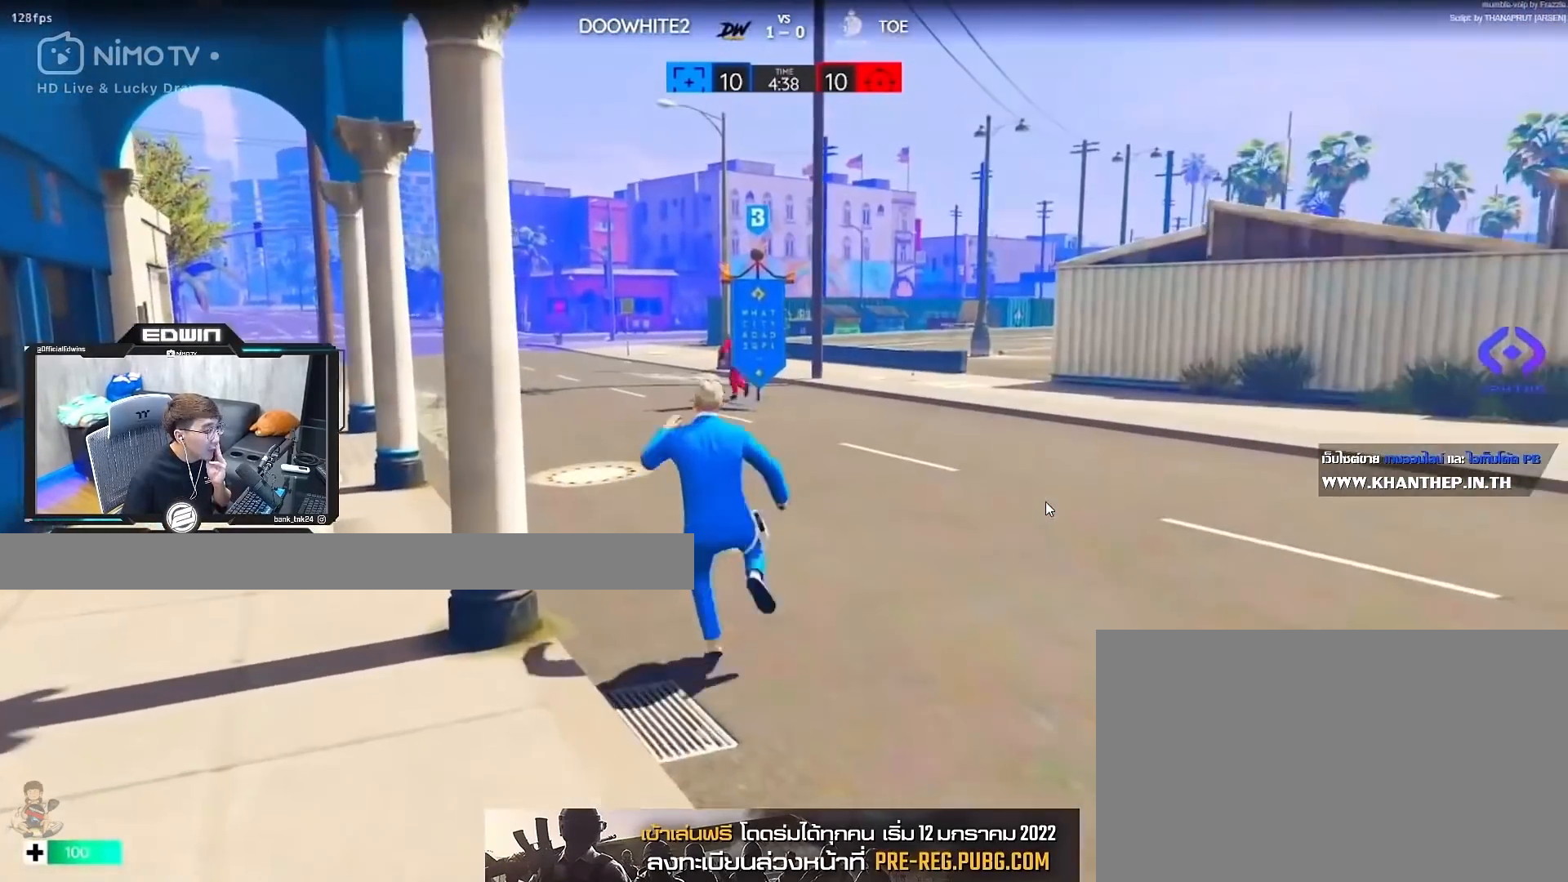
{"keys": ["shift", "w"], "mouse": [], "events": []}
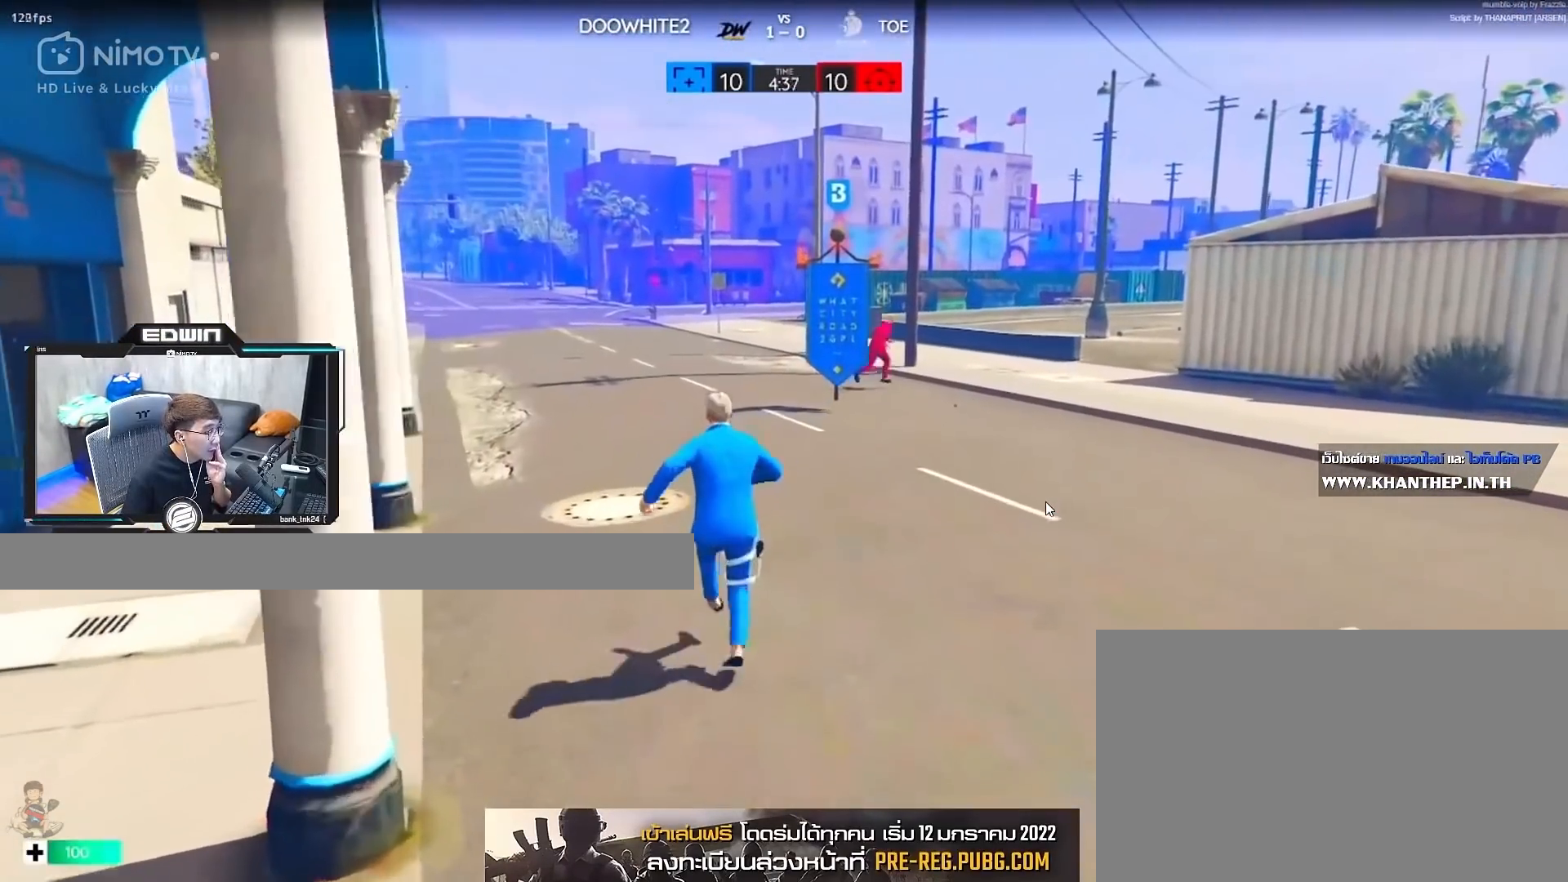
{"keys": ["d", "shift"], "mouse": [], "events": [[150, "d", "down"], [417, "w", "up"], [450, "w", "down"], [500, "w", "up"]]}
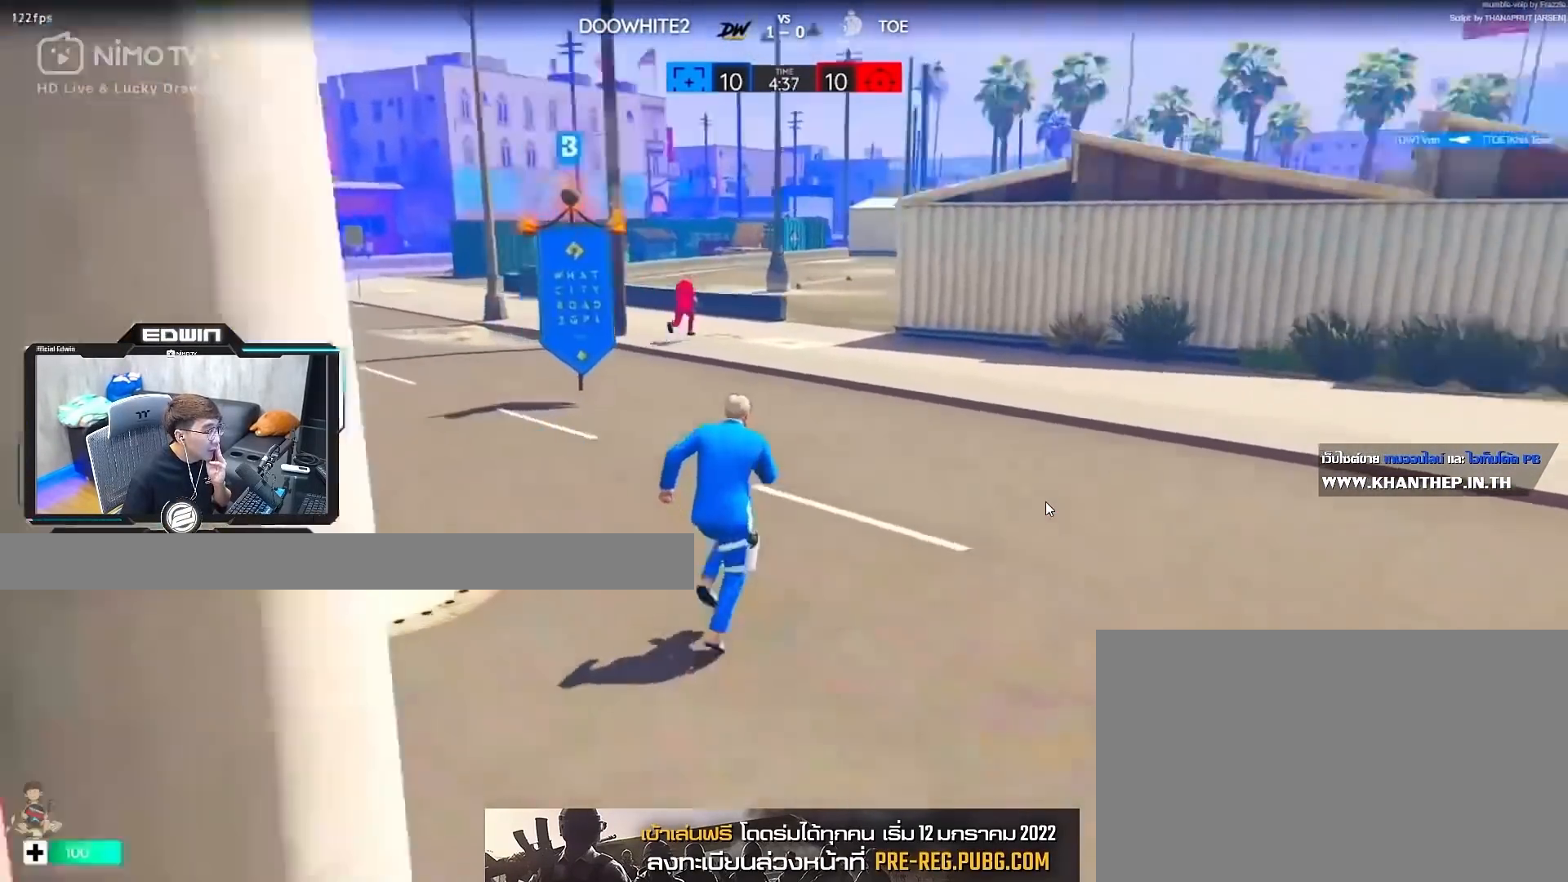
{"keys": ["d", "w"], "mouse": [], "events": [[50, "shift", "up"], [50, "w", "down"], [100, "d", "up"], [283, "space", "down"], [433, "d", "down"], [433, "space", "up"]]}
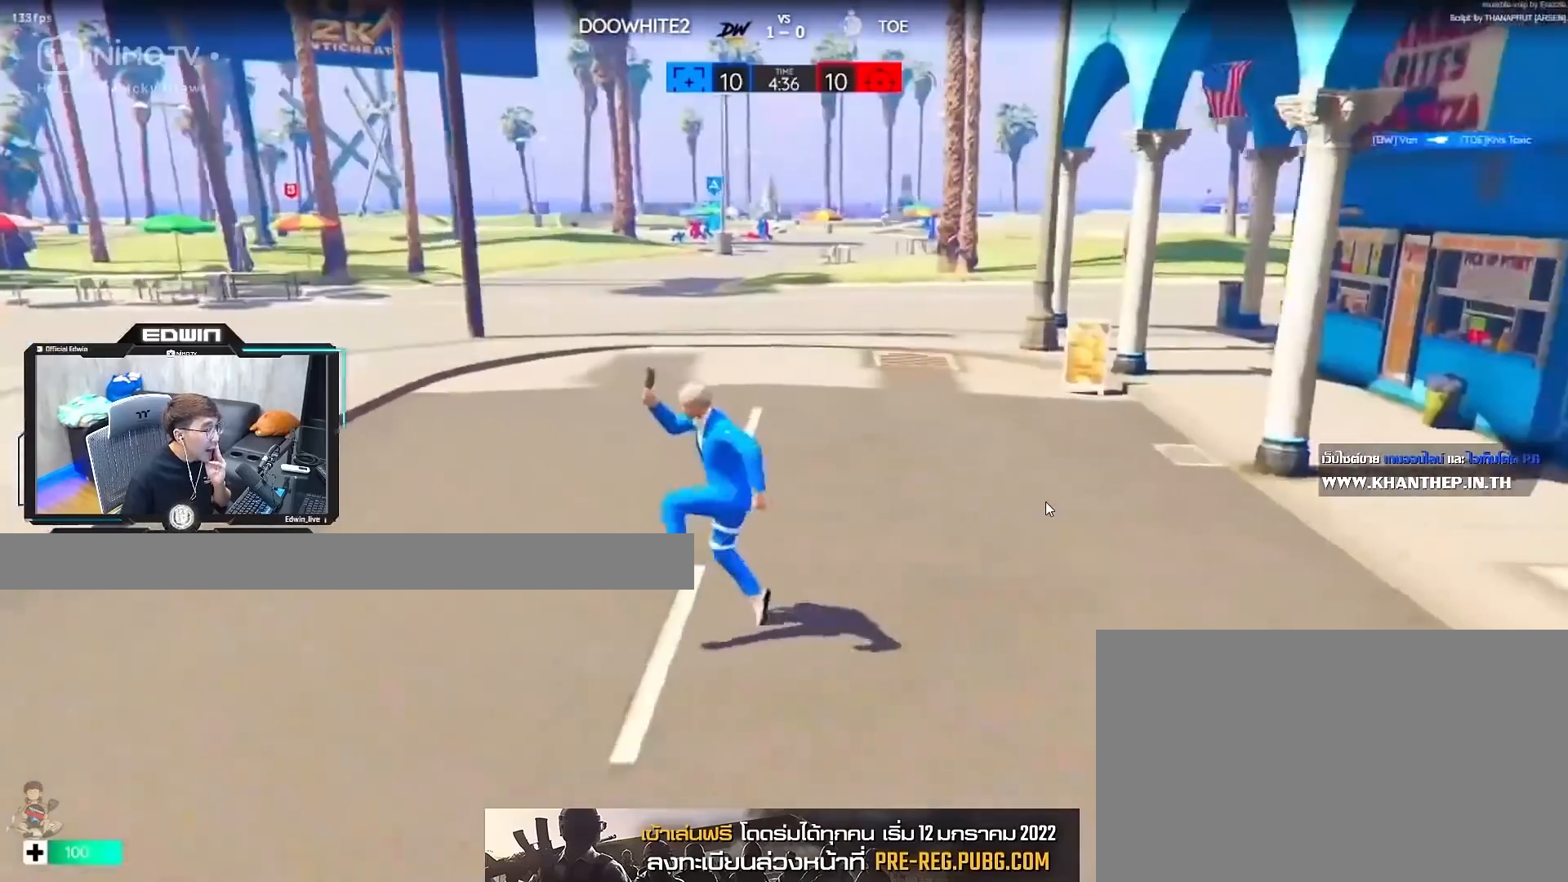
{"keys": ["d", "shift"], "mouse": [], "events": [[250, "shift", "down"], [483, "w", "up"]]}
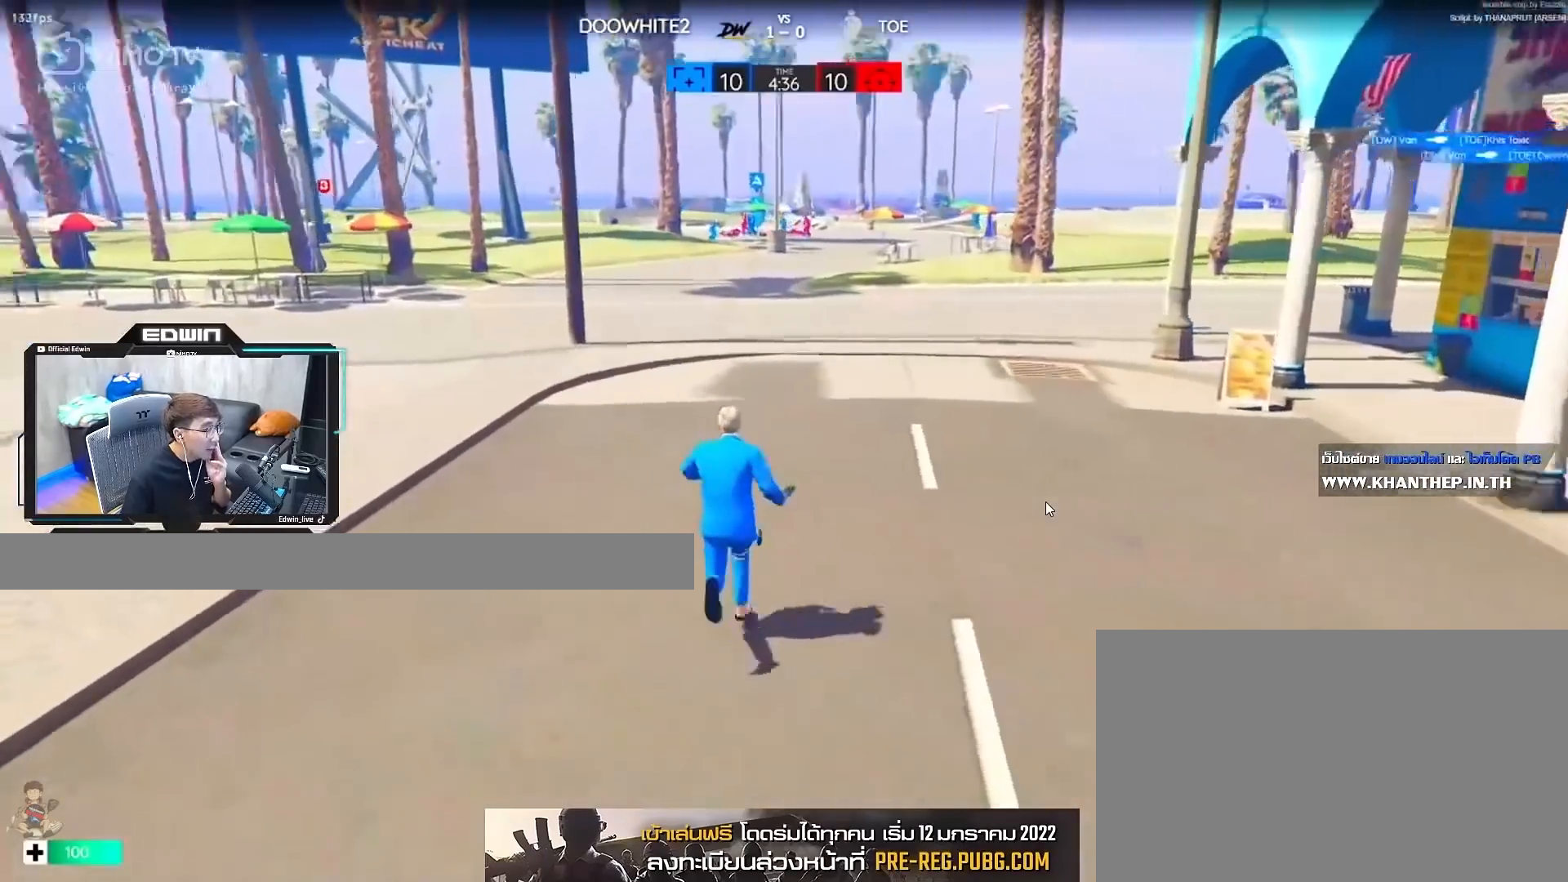
{"keys": ["shift", "w"], "mouse": [], "events": [[217, "w", "down"], [450, "d", "up"]]}
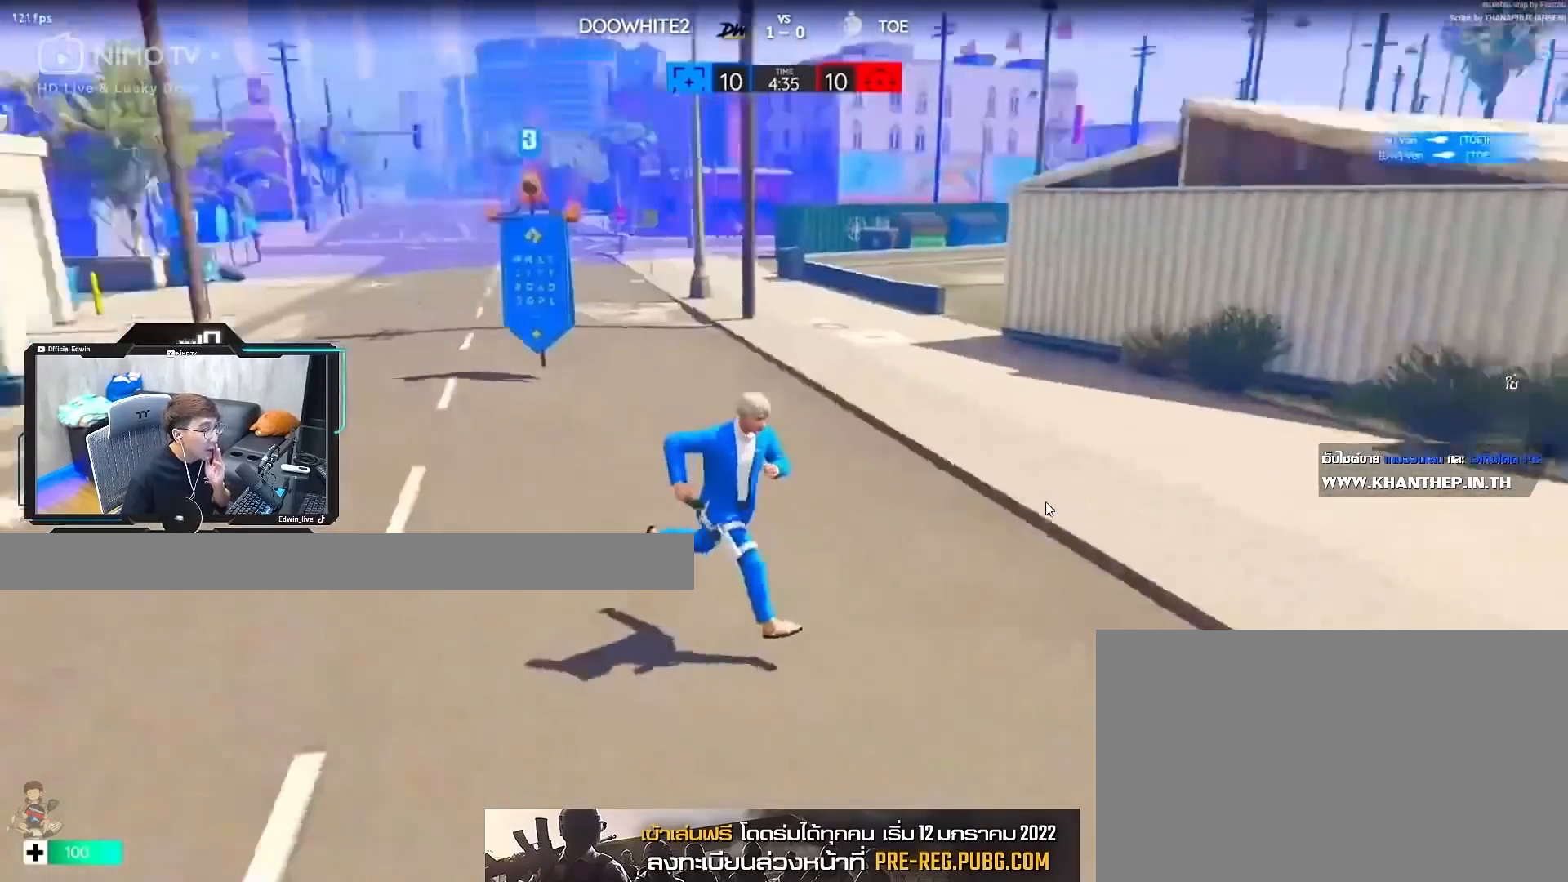
{"keys": ["d", "w"], "mouse": [], "events": [[333, "d", "down"], [467, "shift", "up"]]}
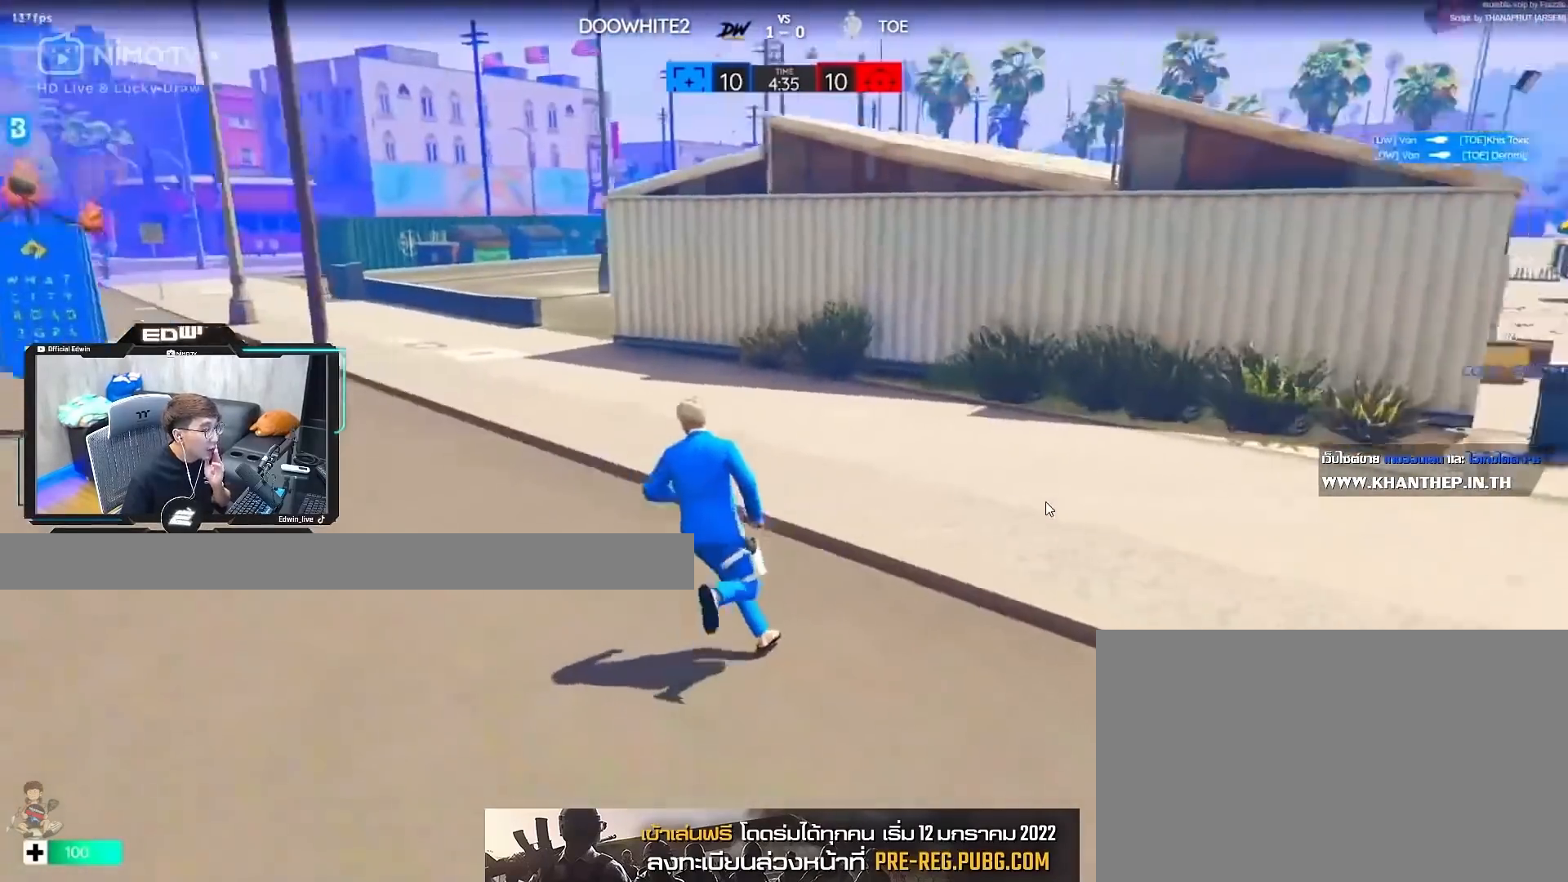
{"keys": ["a", "w"], "mouse": [], "events": [[17, "d", "up"], [67, "space", "down"], [150, "space", "up"], [433, "a", "down"]]}